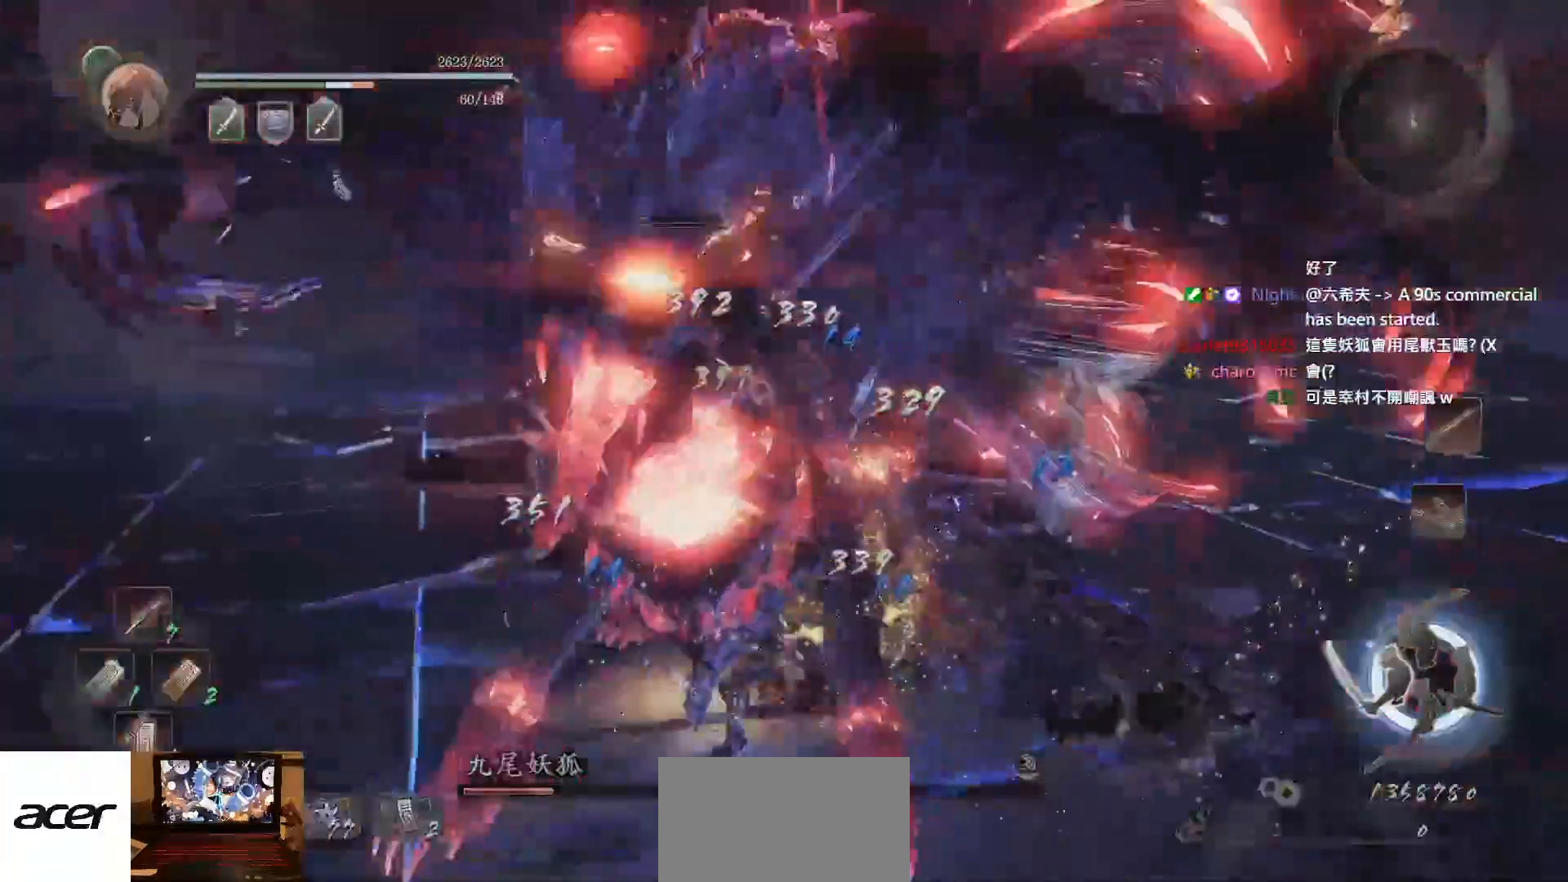
Gameplay with a controller (PlayStation layout); each line is a JSON object with the inputs held at the frame after it. "events" lists button and stick changes between this image and that frame as [ms after this image, input, new state], when the widget could be followed in between. Not read: L1 L3 R1.
{"buttons": ["CROSS"], "left_stick": "down", "right_stick": "center", "events": [[33, "left_stick", "down-right"], [217, "left_stick", "down"], [367, "CROSS", "down"]]}
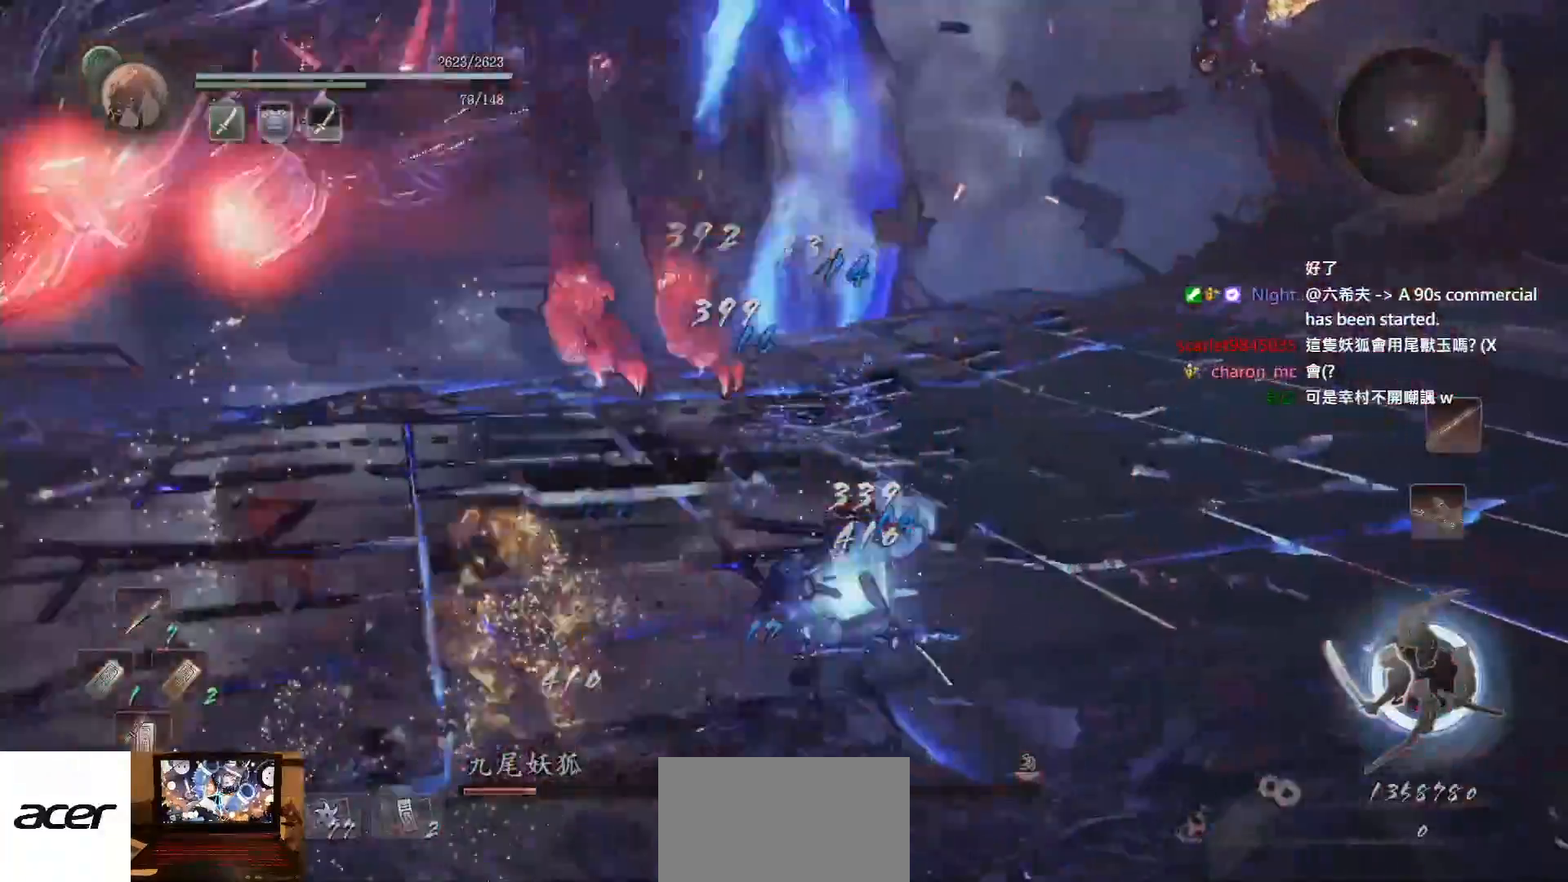
{"buttons": ["CROSS"], "left_stick": "down-right", "right_stick": "center", "events": [[217, "left_stick", "down-right"], [283, "right_stick", "left"], [450, "right_stick", "center"]]}
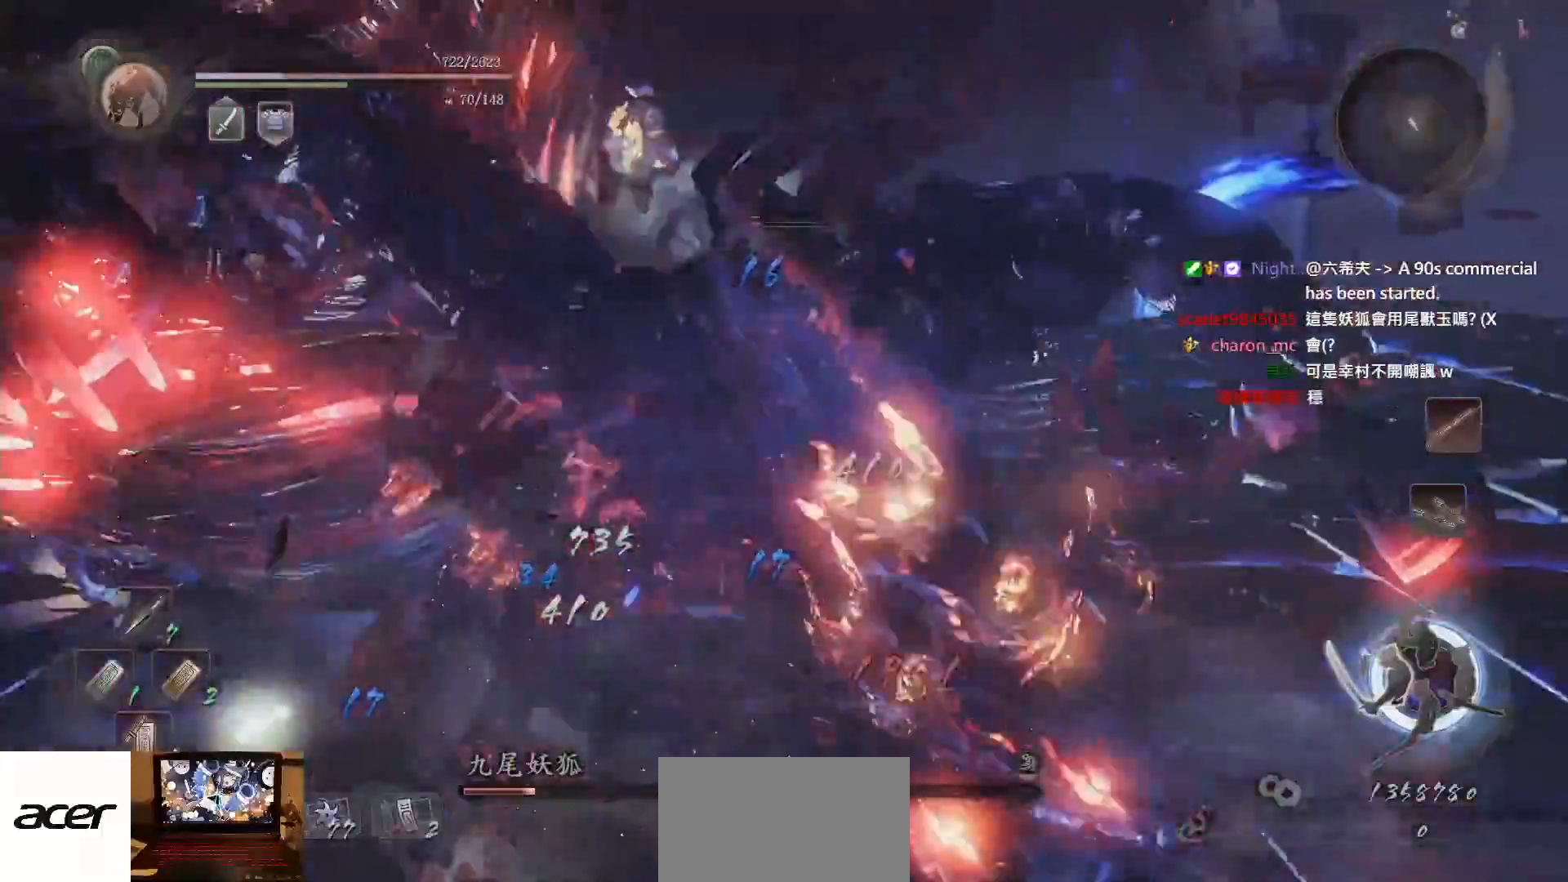
{"buttons": ["CROSS"], "left_stick": "down-right", "right_stick": "center", "events": [[83, "CROSS", "up"], [200, "left_stick", "right"], [217, "right_stick", "left"], [317, "left_stick", "down-right"], [400, "right_stick", "center"], [500, "CROSS", "down"]]}
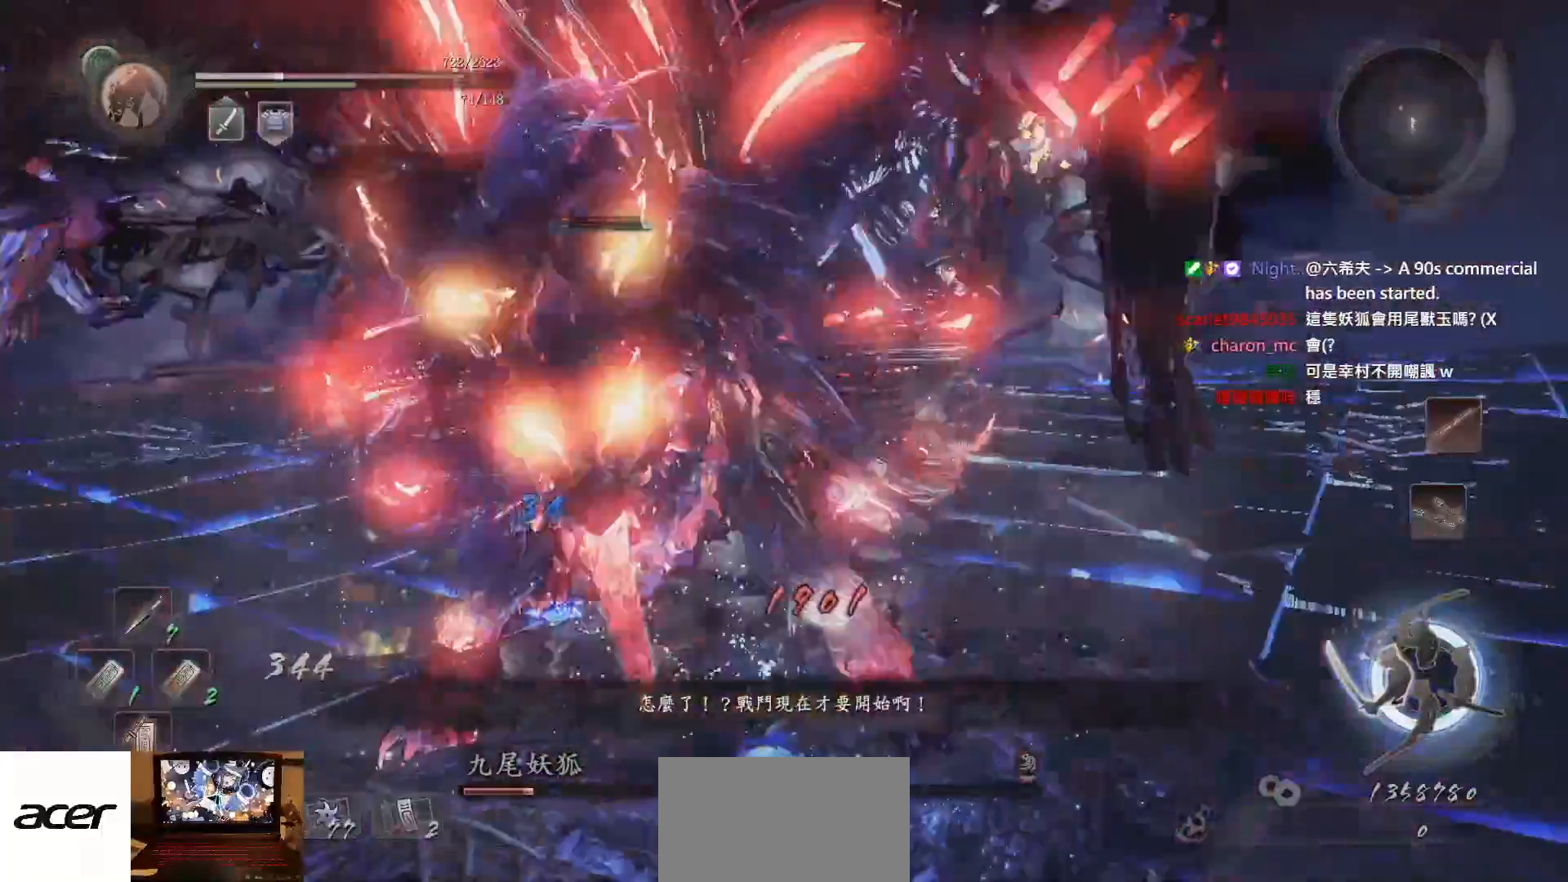
{"buttons": [], "left_stick": "down", "right_stick": "center", "events": [[100, "CROSS", "up"], [150, "CROSS", "down"], [150, "left_stick", "down"], [250, "CROSS", "up"], [283, "right_stick", "down-left"], [350, "R2", "down"], [367, "right_stick", "center"], [483, "R2", "up"]]}
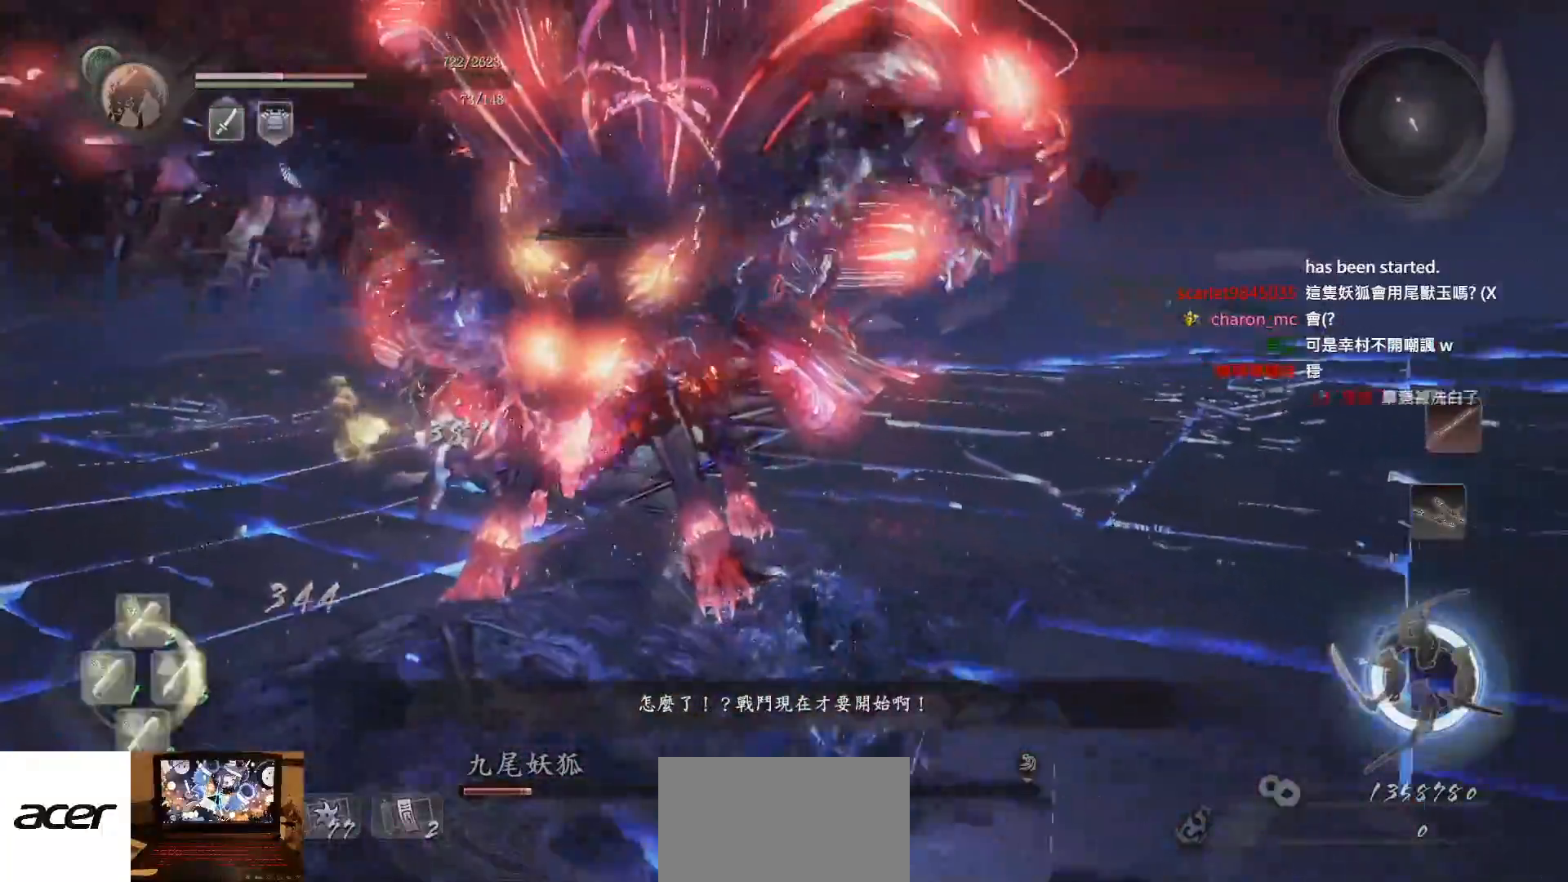
{"buttons": ["CROSS"], "left_stick": "down", "right_stick": "center", "events": [[50, "R2", "down"], [217, "R2", "up"], [267, "CROSS", "down"], [367, "R2", "down"], [500, "R2", "up"]]}
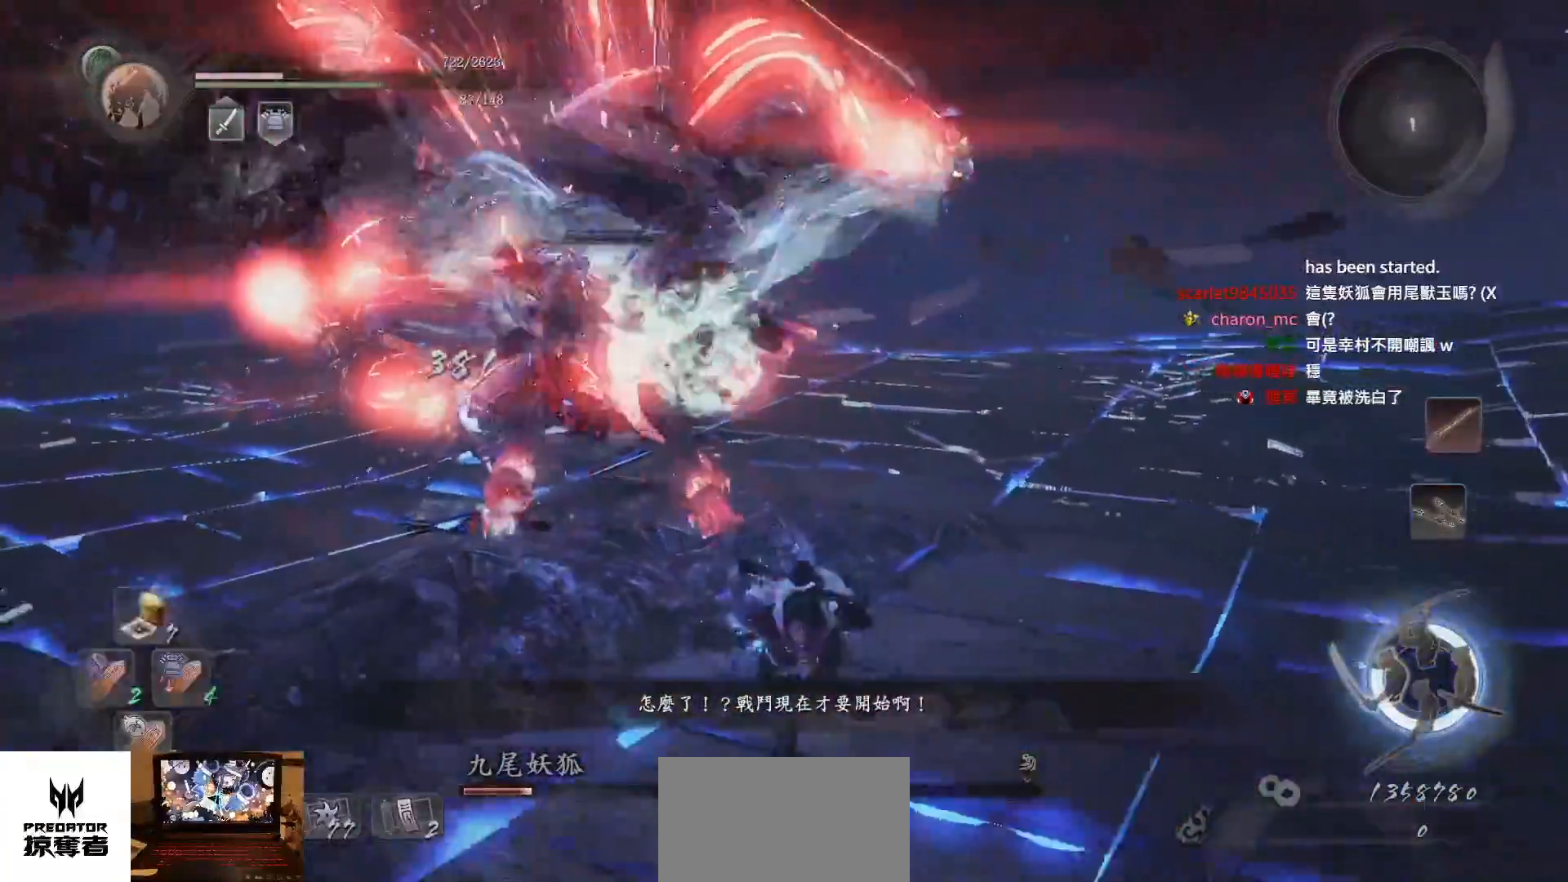
{"buttons": ["CROSS"], "left_stick": "down", "right_stick": "center", "events": []}
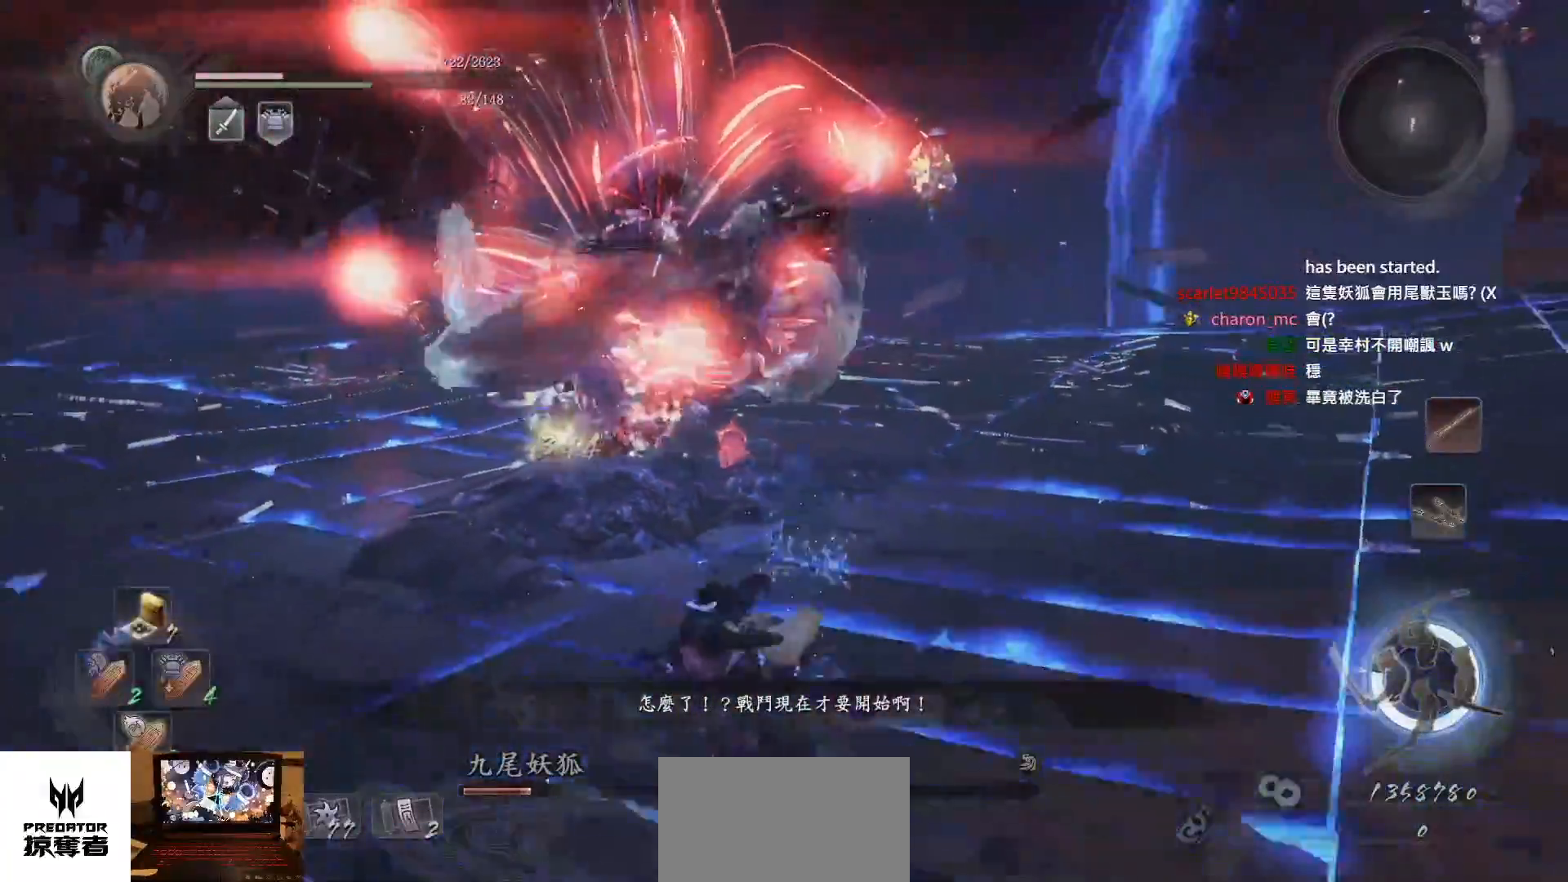
{"buttons": ["CROSS"], "left_stick": "left", "right_stick": "center", "events": [[50, "left_stick", "down-left"], [467, "left_stick", "left"]]}
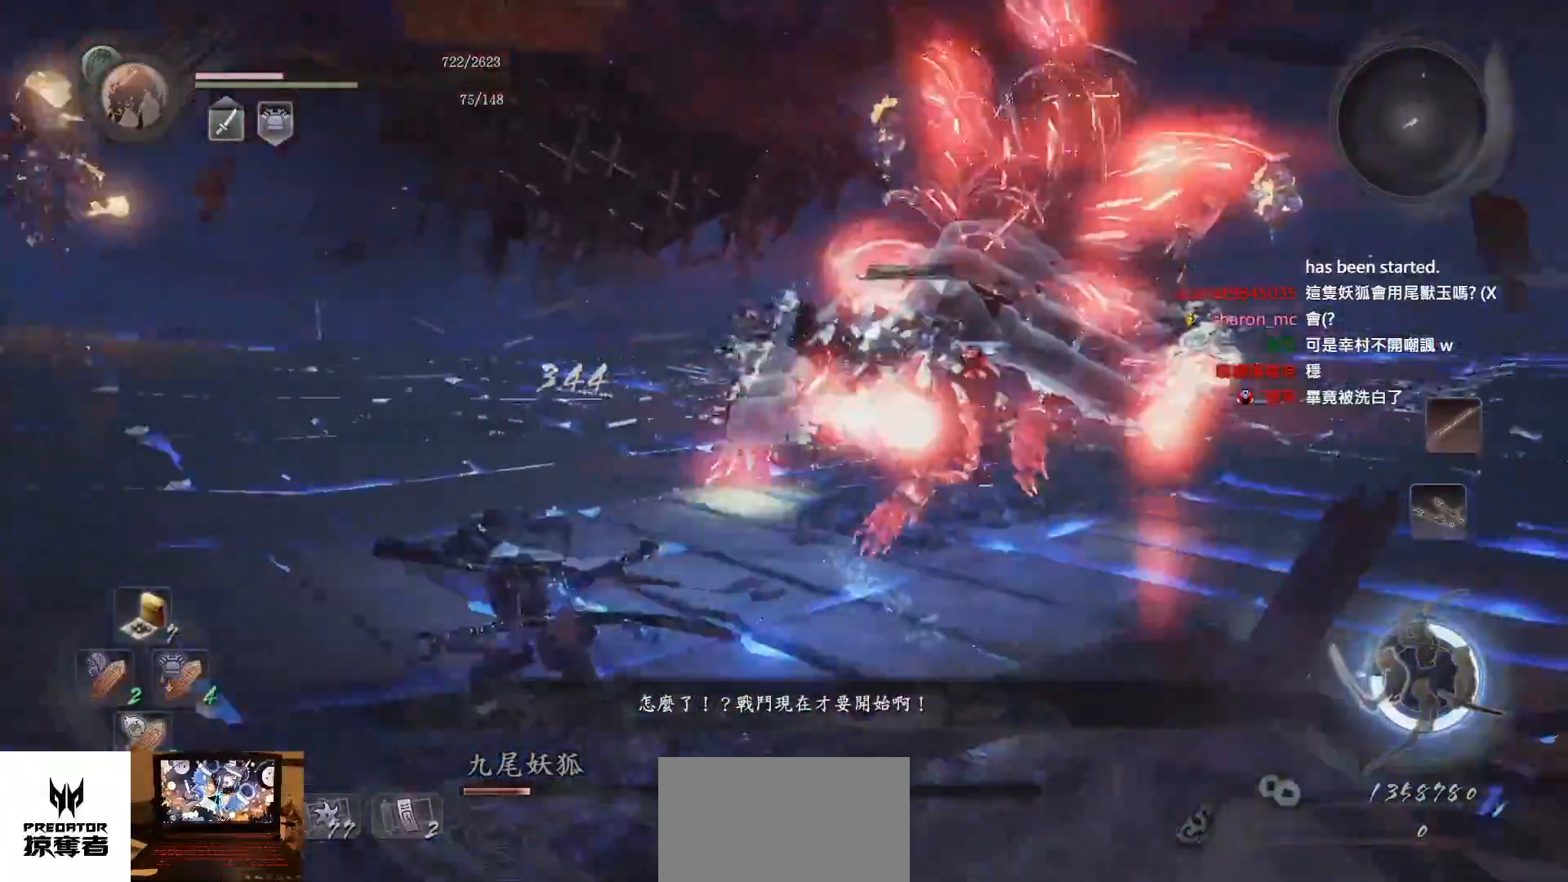
{"buttons": ["TRIANGLE"], "left_stick": "up", "right_stick": "right", "events": [[133, "left_stick", "up-left"], [133, "right_stick", "right"], [217, "right_stick", "down-right"], [300, "left_stick", "up"], [367, "CROSS", "up"], [383, "right_stick", "center"], [500, "TRIANGLE", "down"], [500, "right_stick", "right"]]}
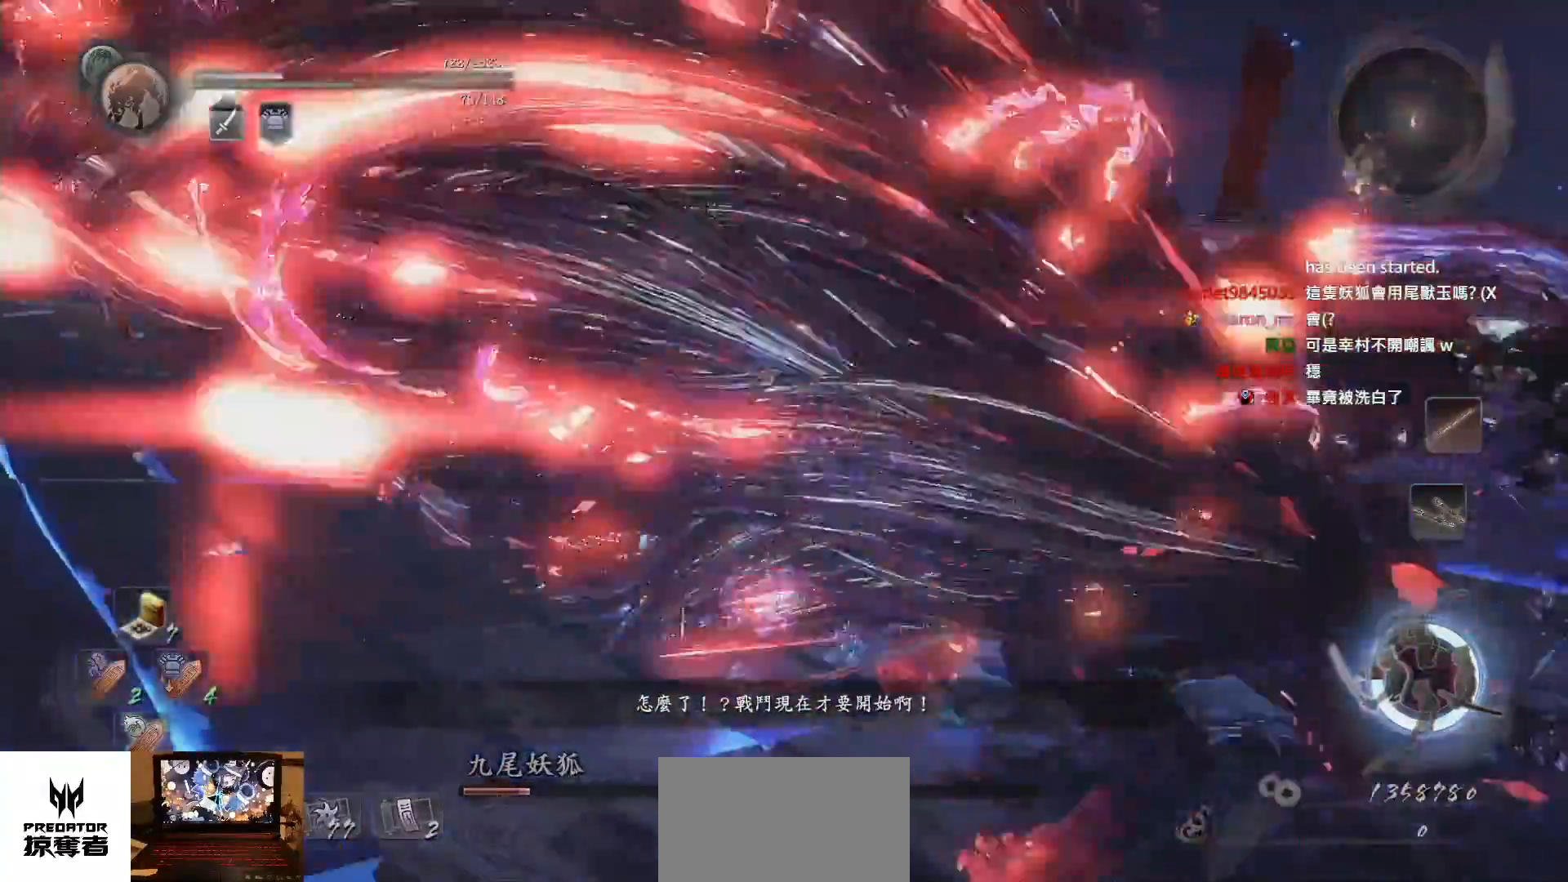
{"buttons": ["SQUARE"], "left_stick": "down-right", "right_stick": "center", "events": [[33, "left_stick", "up-right"], [83, "right_stick", "center"], [117, "TRIANGLE", "up"], [133, "left_stick", "center"], [183, "left_stick", "right"], [267, "right_stick", "right"], [350, "left_stick", "down-right"], [383, "right_stick", "center"], [467, "SQUARE", "down"]]}
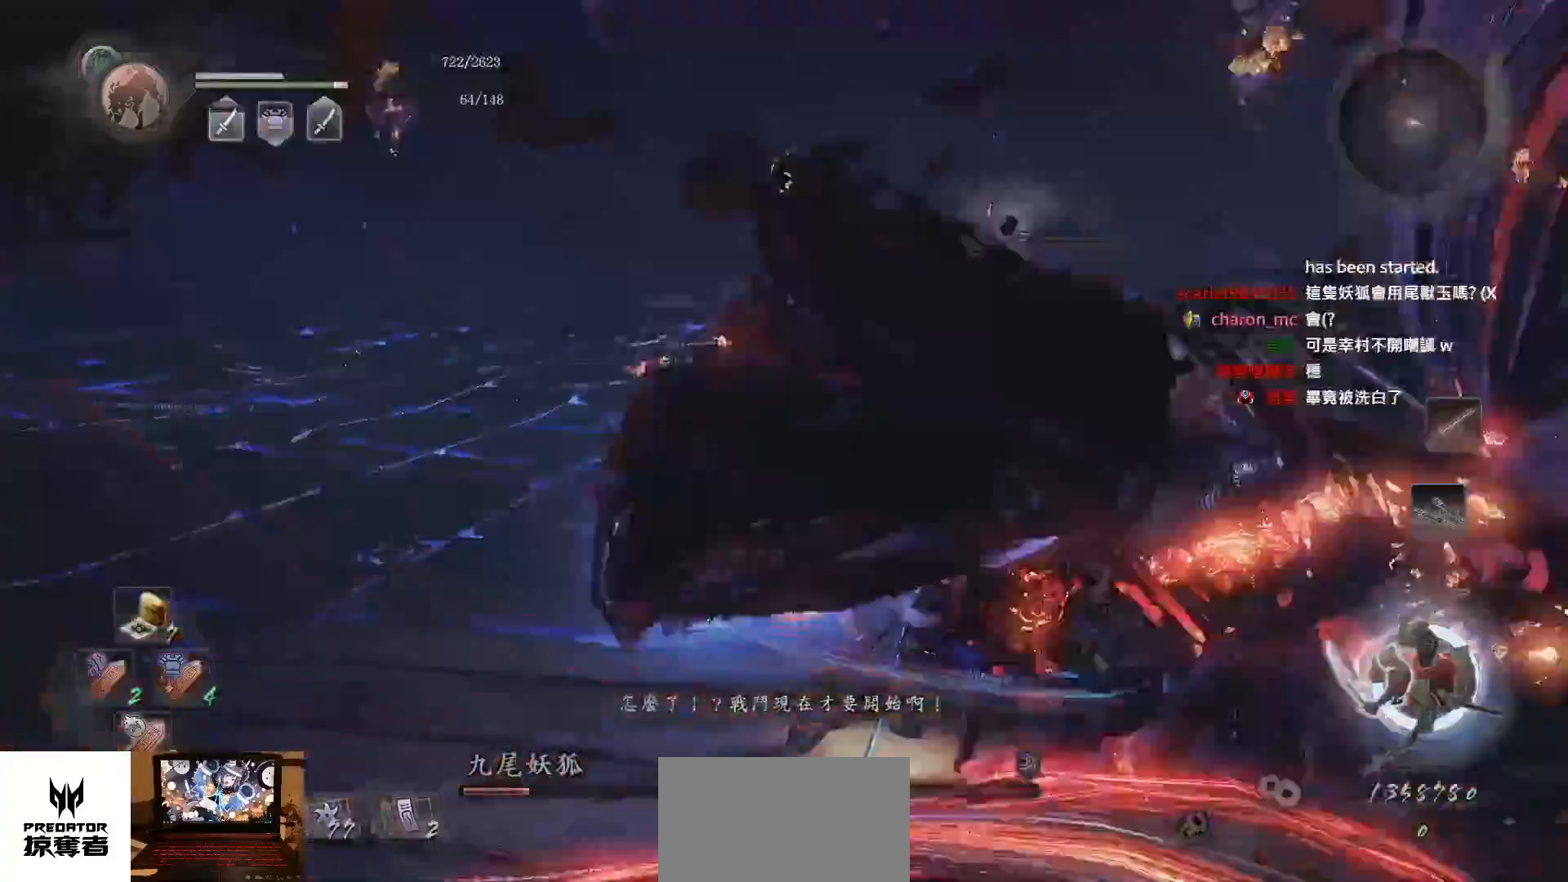
{"buttons": [], "left_stick": "up-right", "right_stick": "right", "events": [[67, "SQUARE", "up"], [117, "SQUARE", "down"], [200, "SQUARE", "up"], [350, "right_stick", "right"], [383, "left_stick", "up-right"]]}
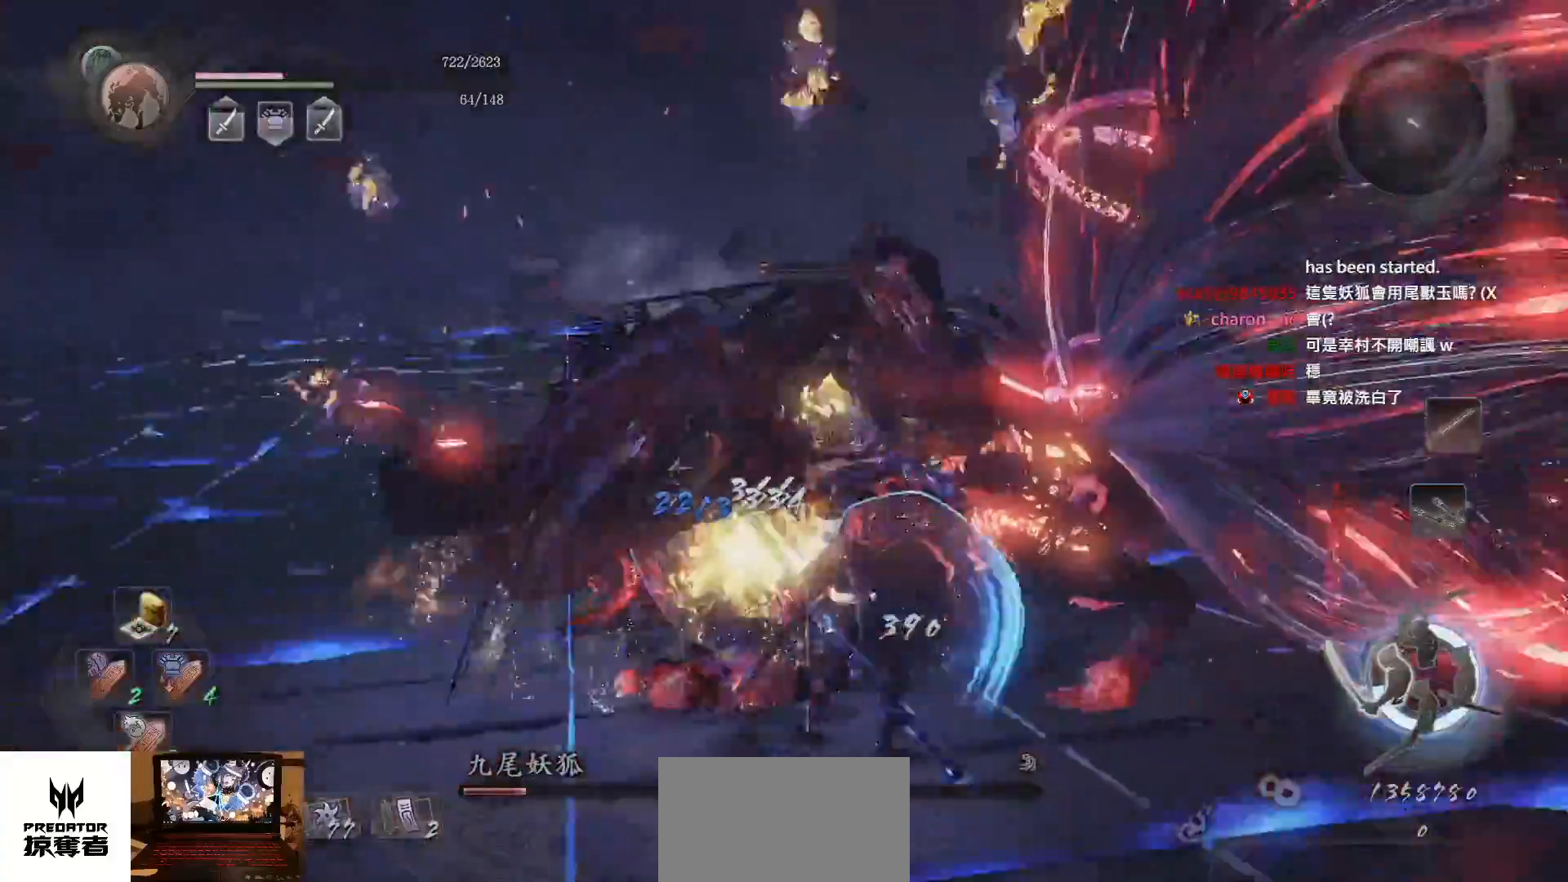
{"buttons": ["CROSS"], "left_stick": "up-right", "right_stick": "center", "events": [[217, "right_stick", "center"], [400, "CROSS", "down"]]}
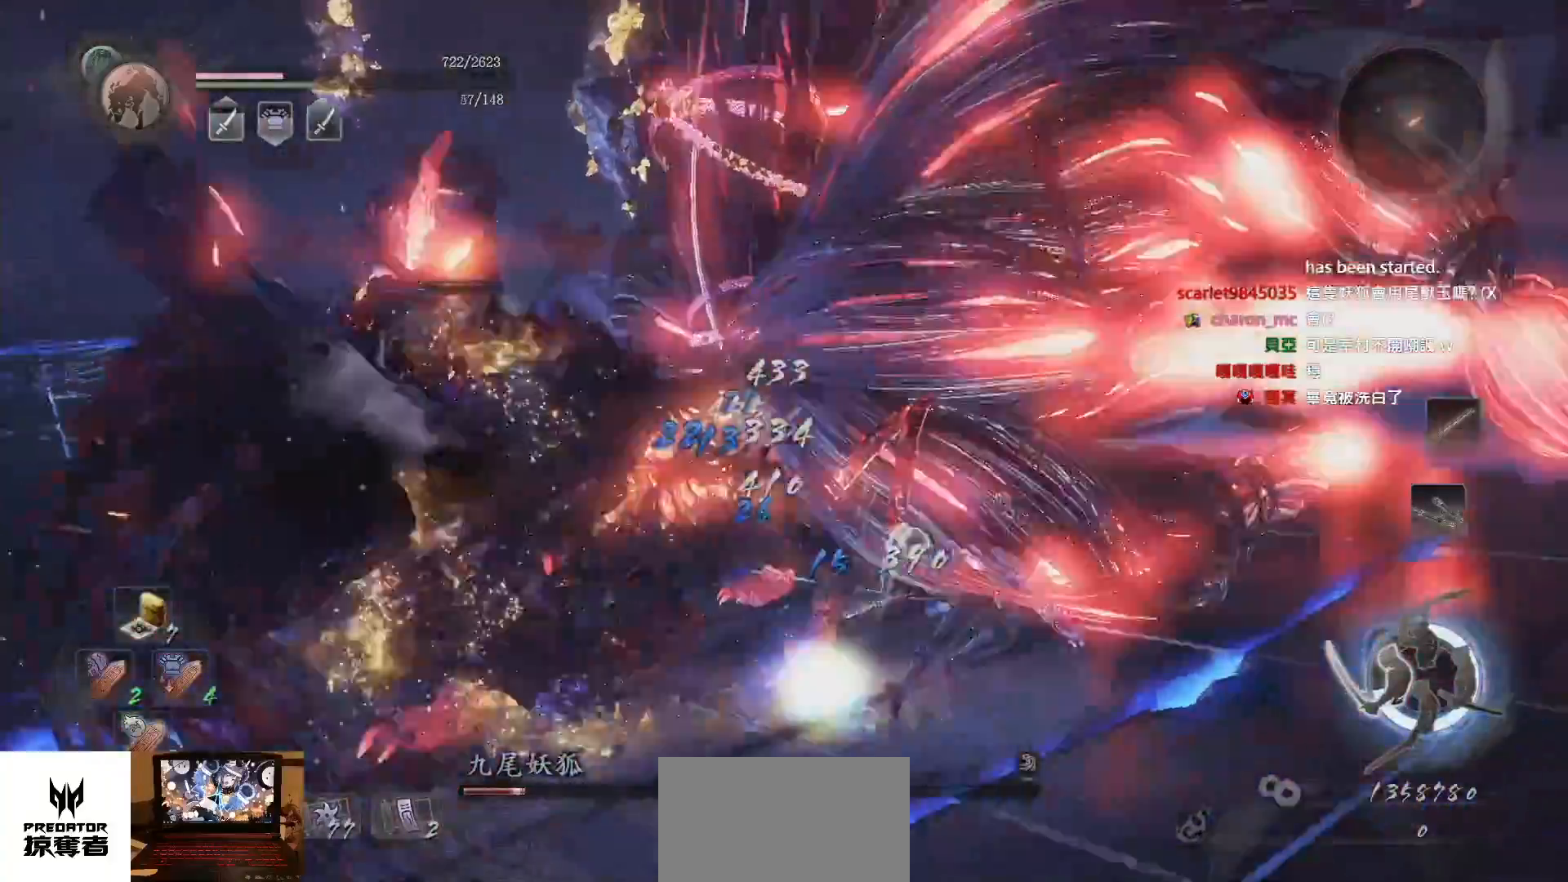
{"buttons": ["CROSS", "DPAD_UP"], "left_stick": "right", "right_stick": "down-left", "events": [[150, "left_stick", "right"], [383, "right_stick", "down-left"], [467, "DPAD_UP", "down"]]}
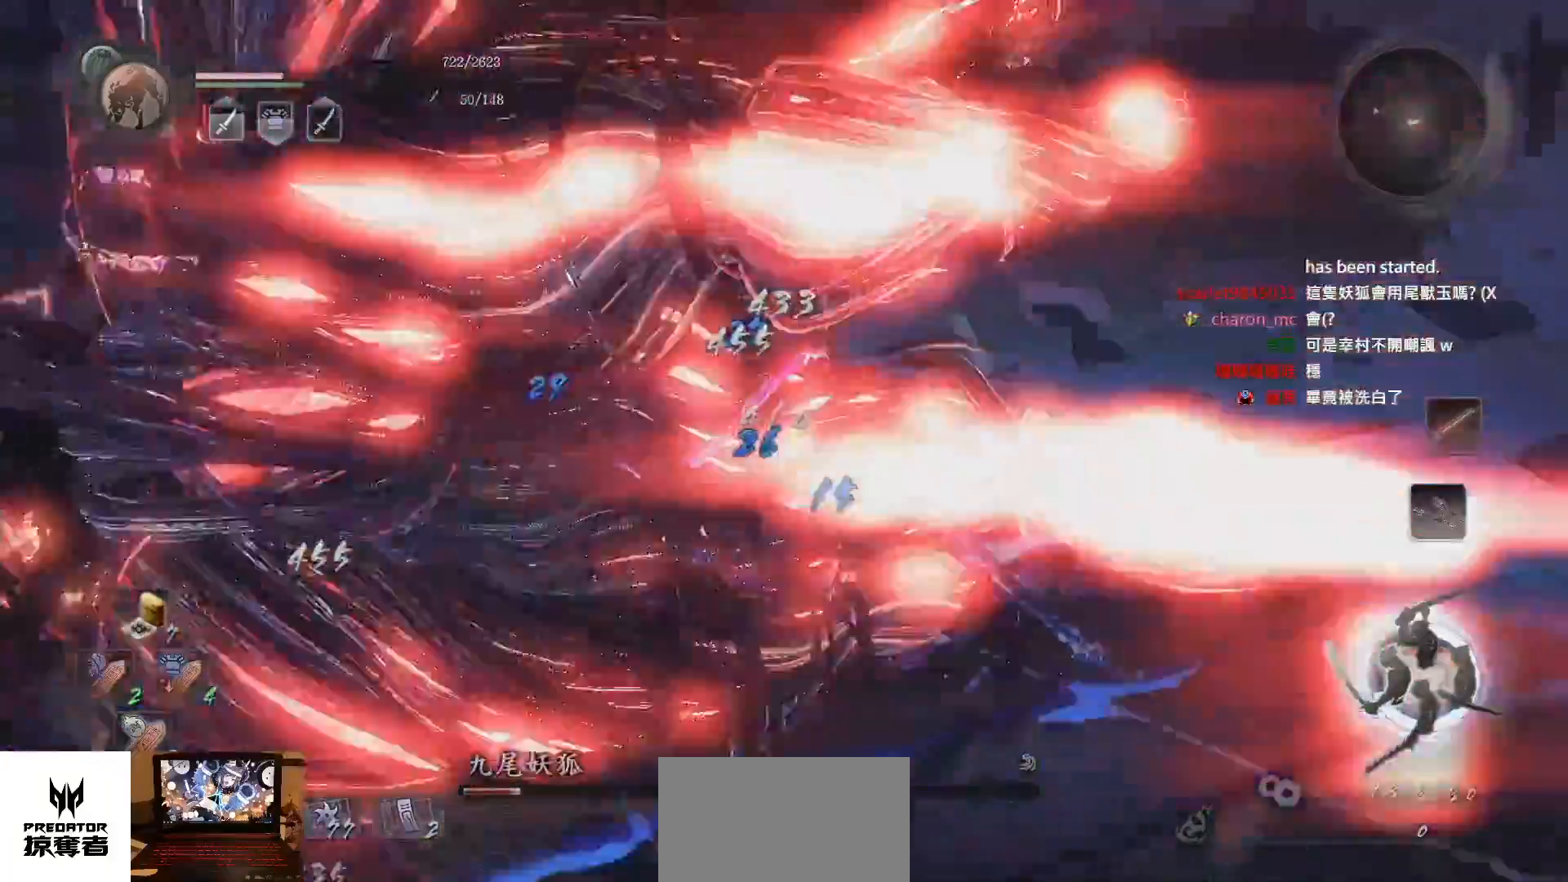
{"buttons": [], "left_stick": "down", "right_stick": "left", "events": [[17, "DPAD_UP", "up"], [67, "right_stick", "center"], [83, "left_stick", "down-right"], [117, "DPAD_UP", "down"], [233, "DPAD_UP", "up"], [250, "CROSS", "up"], [367, "right_stick", "left"], [383, "left_stick", "down"]]}
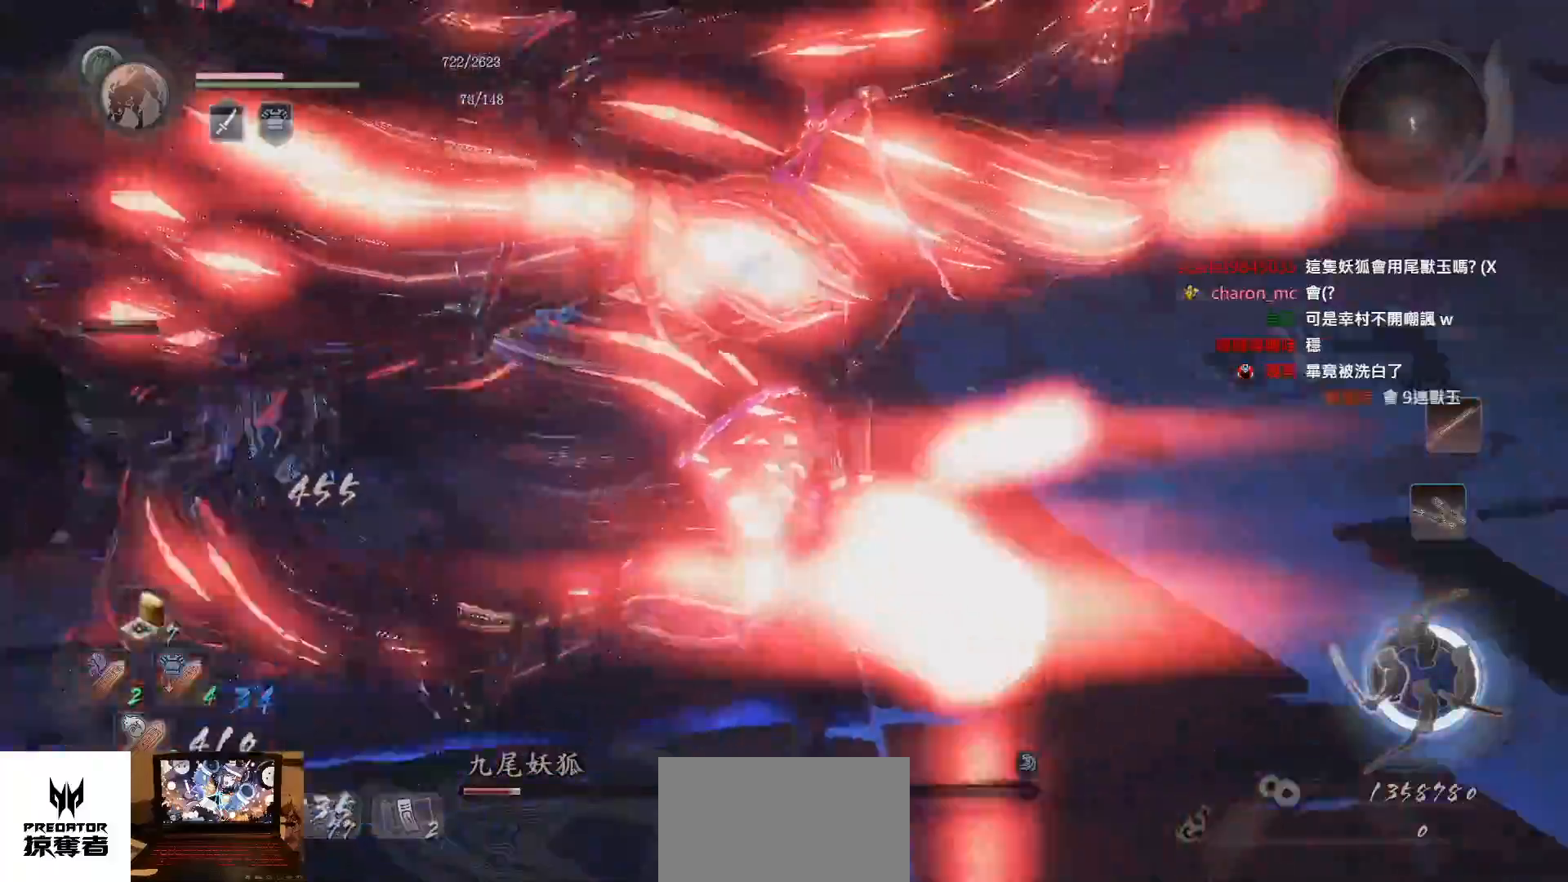
{"buttons": [], "left_stick": "up-right", "right_stick": "center", "events": [[100, "right_stick", "down-left"], [167, "left_stick", "right"], [217, "right_stick", "center"], [233, "left_stick", "up-right"]]}
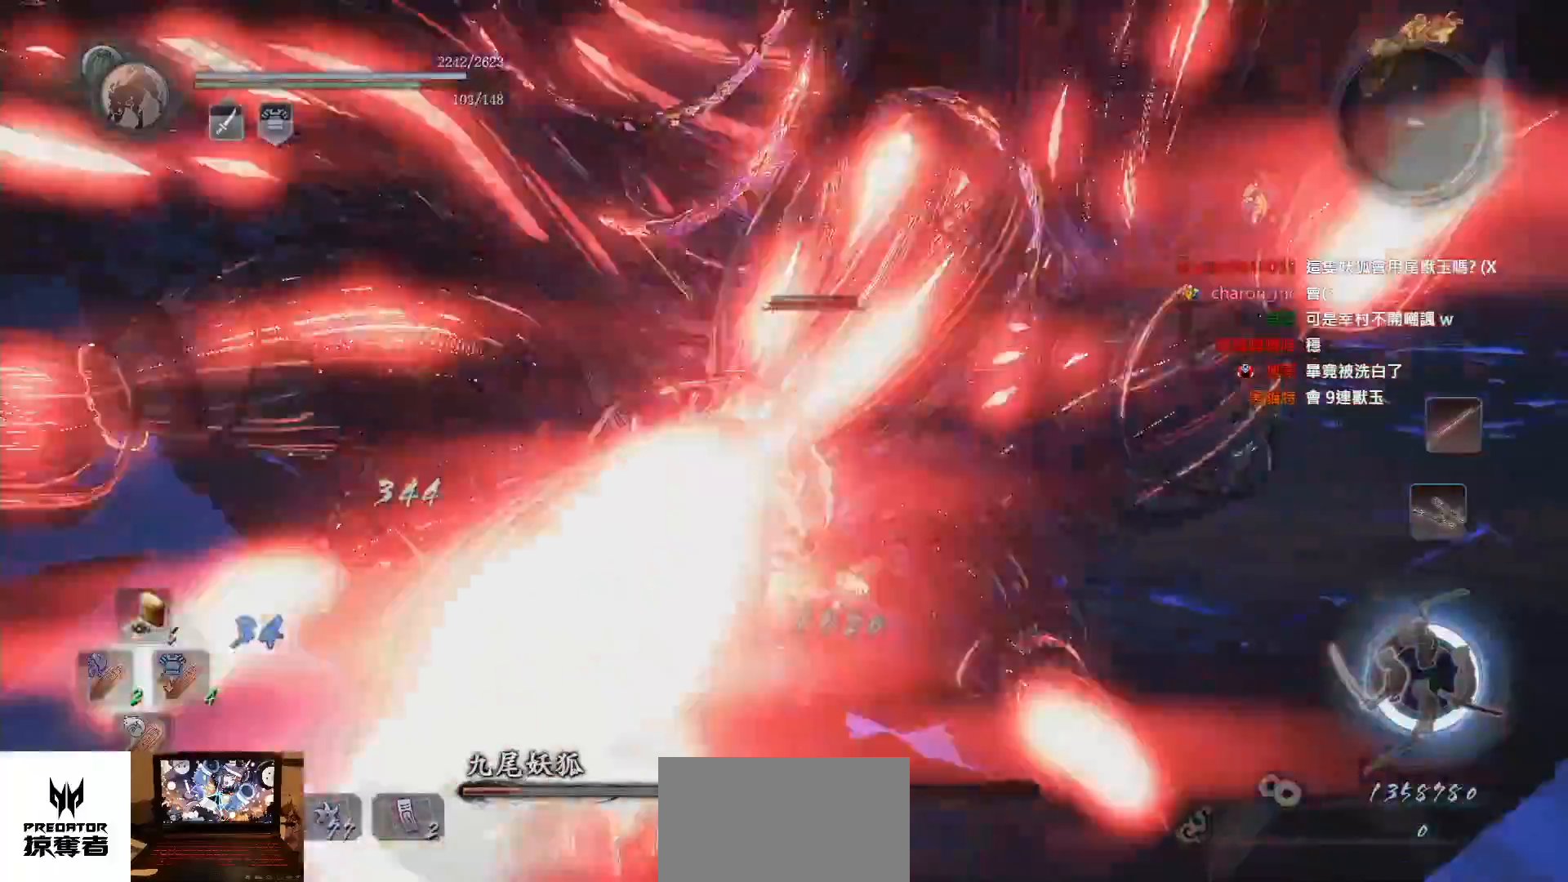
{"buttons": ["SQUARE"], "left_stick": "up", "right_stick": "center", "events": [[17, "TRIANGLE", "down"], [117, "TRIANGLE", "up"], [167, "left_stick", "up"], [483, "SQUARE", "down"]]}
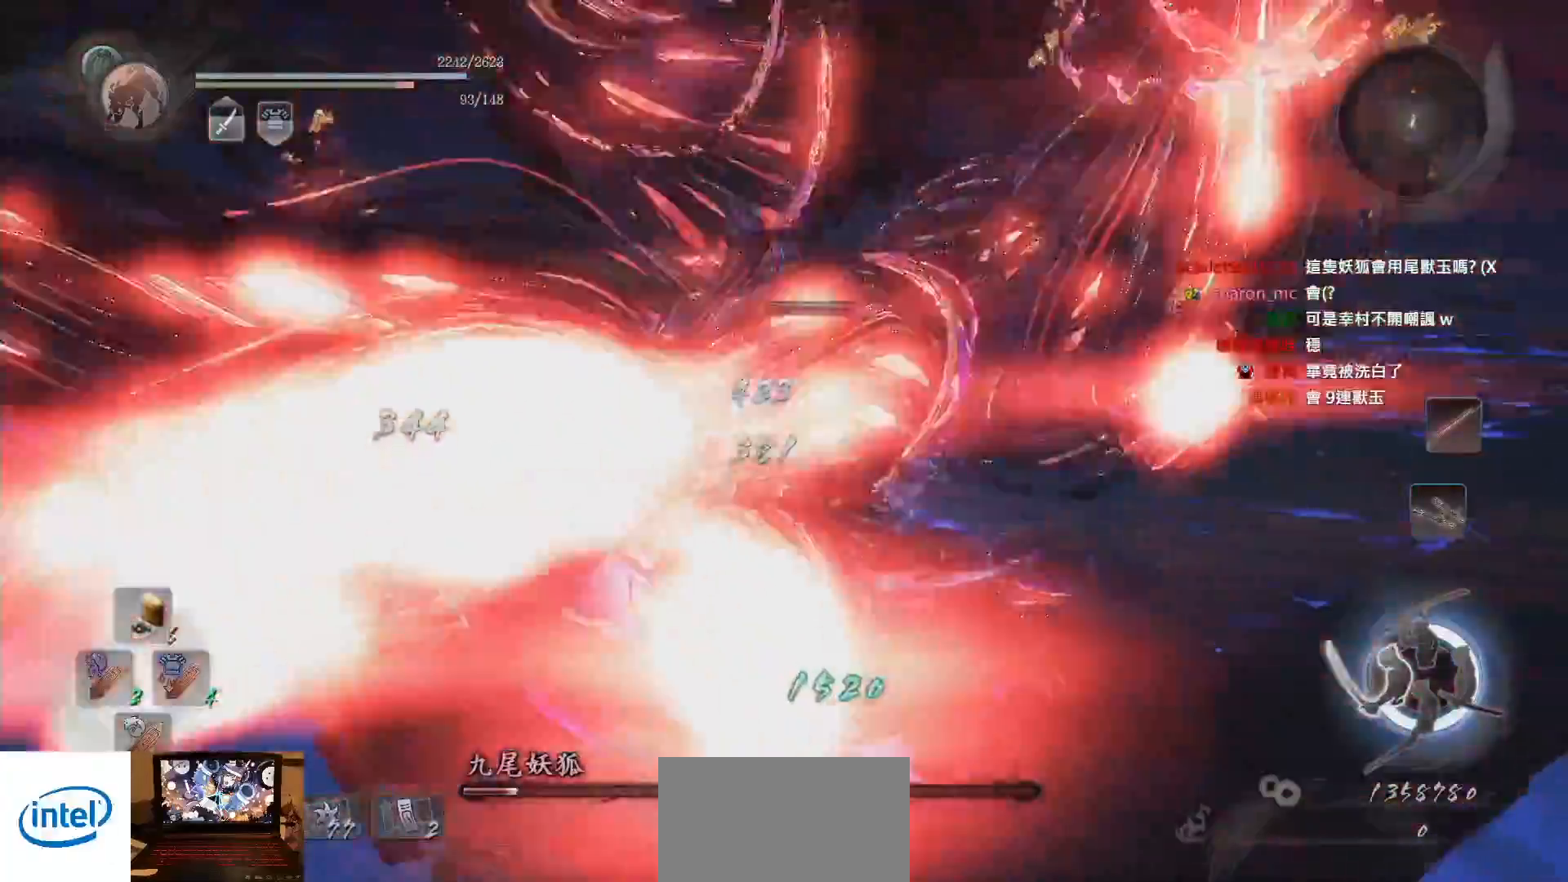
{"buttons": ["SQUARE"], "left_stick": "up", "right_stick": "center", "events": [[67, "SQUARE", "up"], [133, "SQUARE", "down"], [200, "SQUARE", "up"], [283, "SQUARE", "down"], [367, "SQUARE", "up"], [383, "HOME", "down"], [450, "HOME", "up"], [450, "SQUARE", "down"]]}
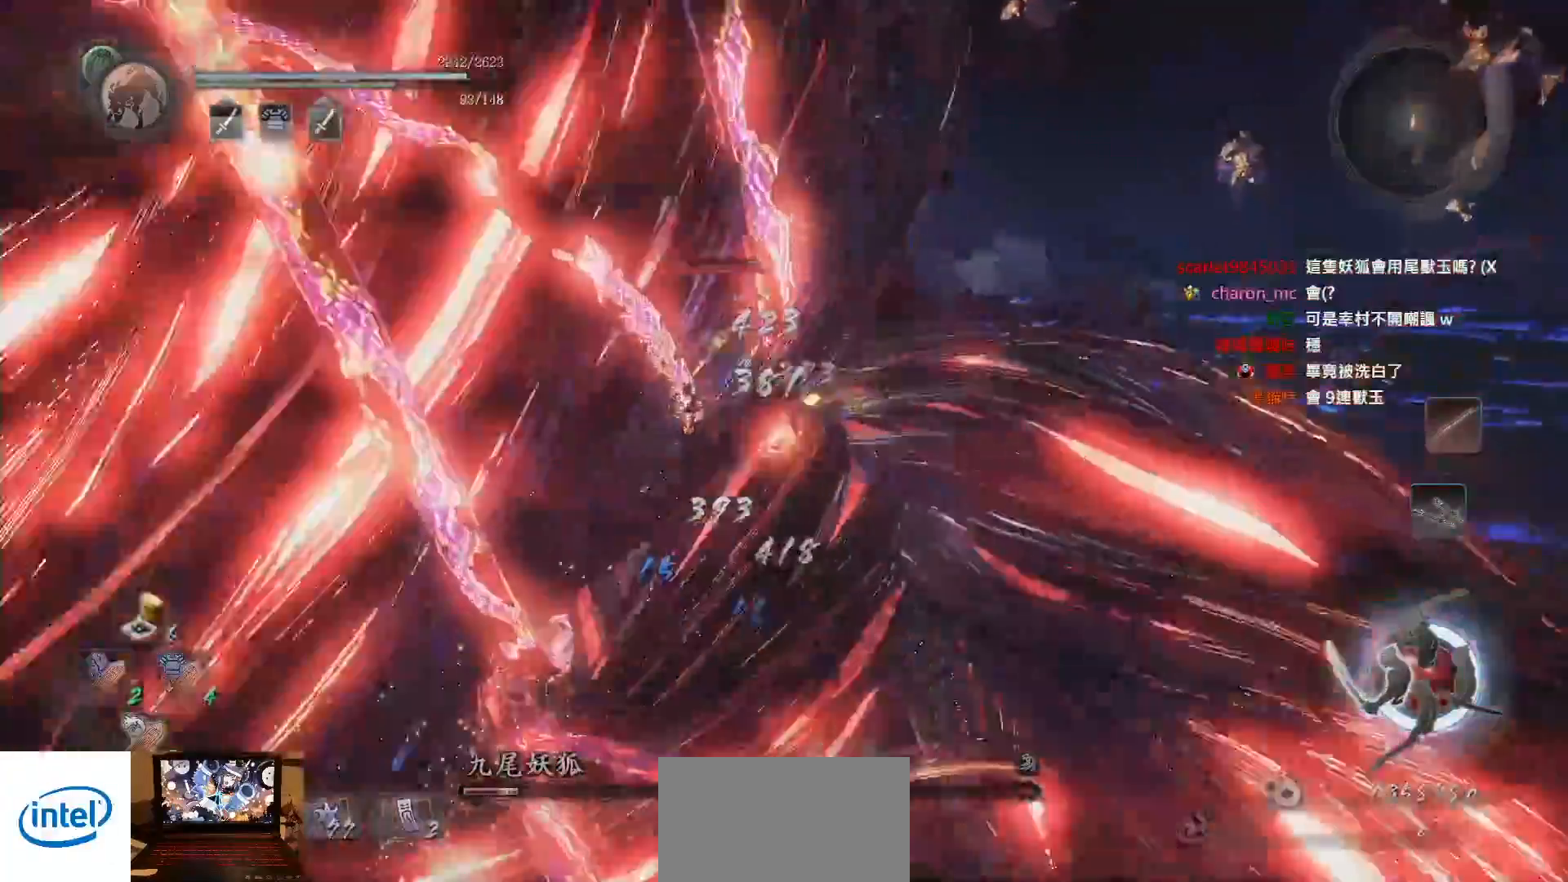
{"buttons": [], "left_stick": "down-right", "right_stick": "center", "events": [[33, "SQUARE", "up"], [100, "left_stick", "center"], [383, "left_stick", "down-right"]]}
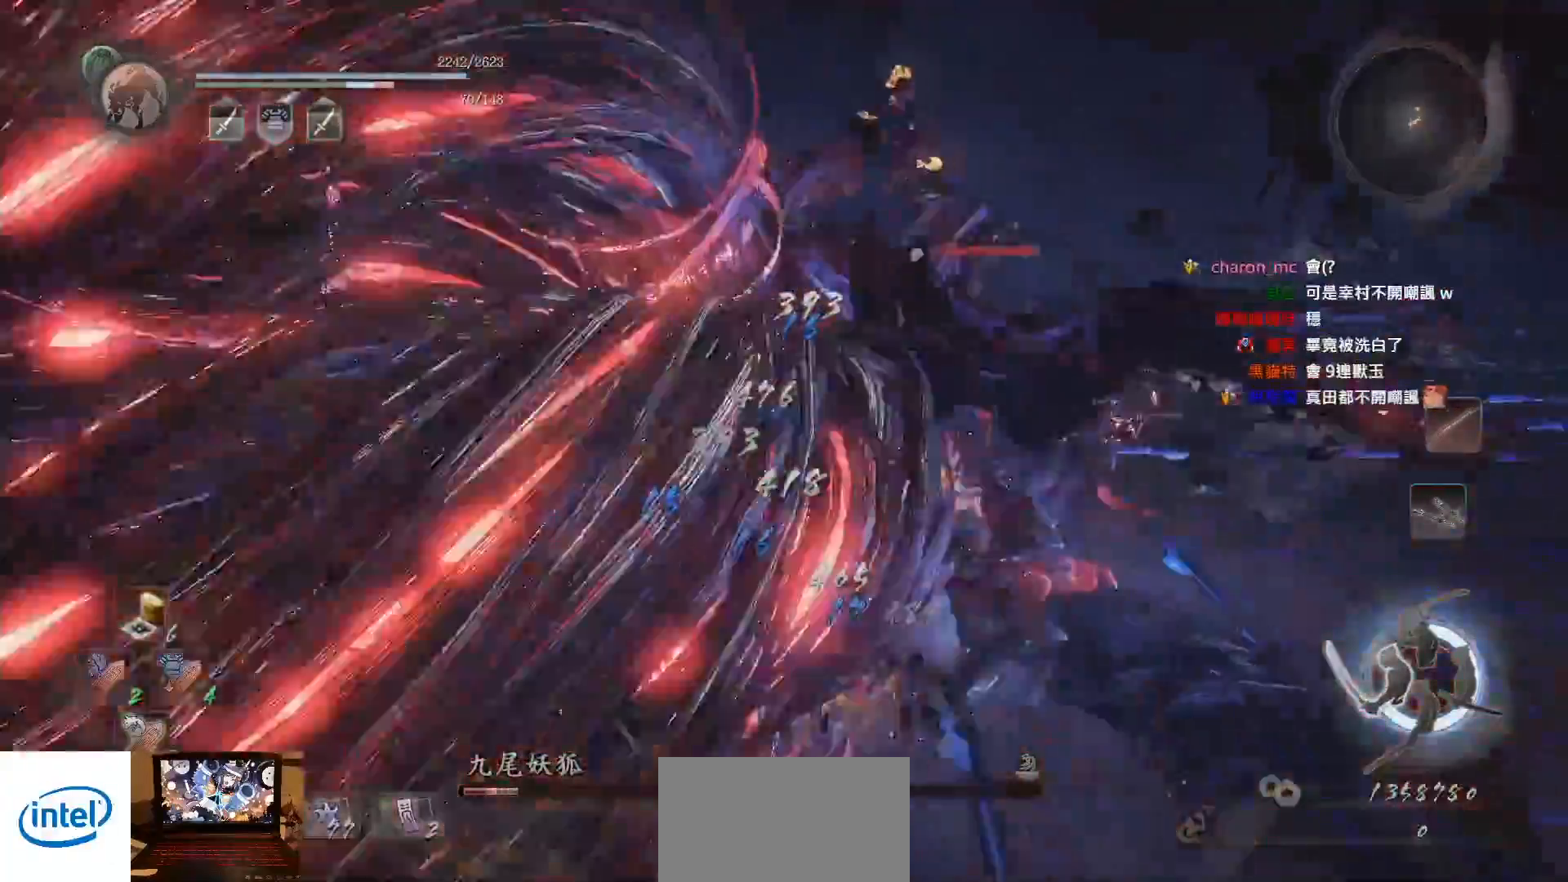
{"buttons": [], "left_stick": "up", "right_stick": "left", "events": [[300, "left_stick", "up-right"], [333, "right_stick", "left"], [417, "right_stick", "center"], [467, "left_stick", "up"], [467, "right_stick", "left"]]}
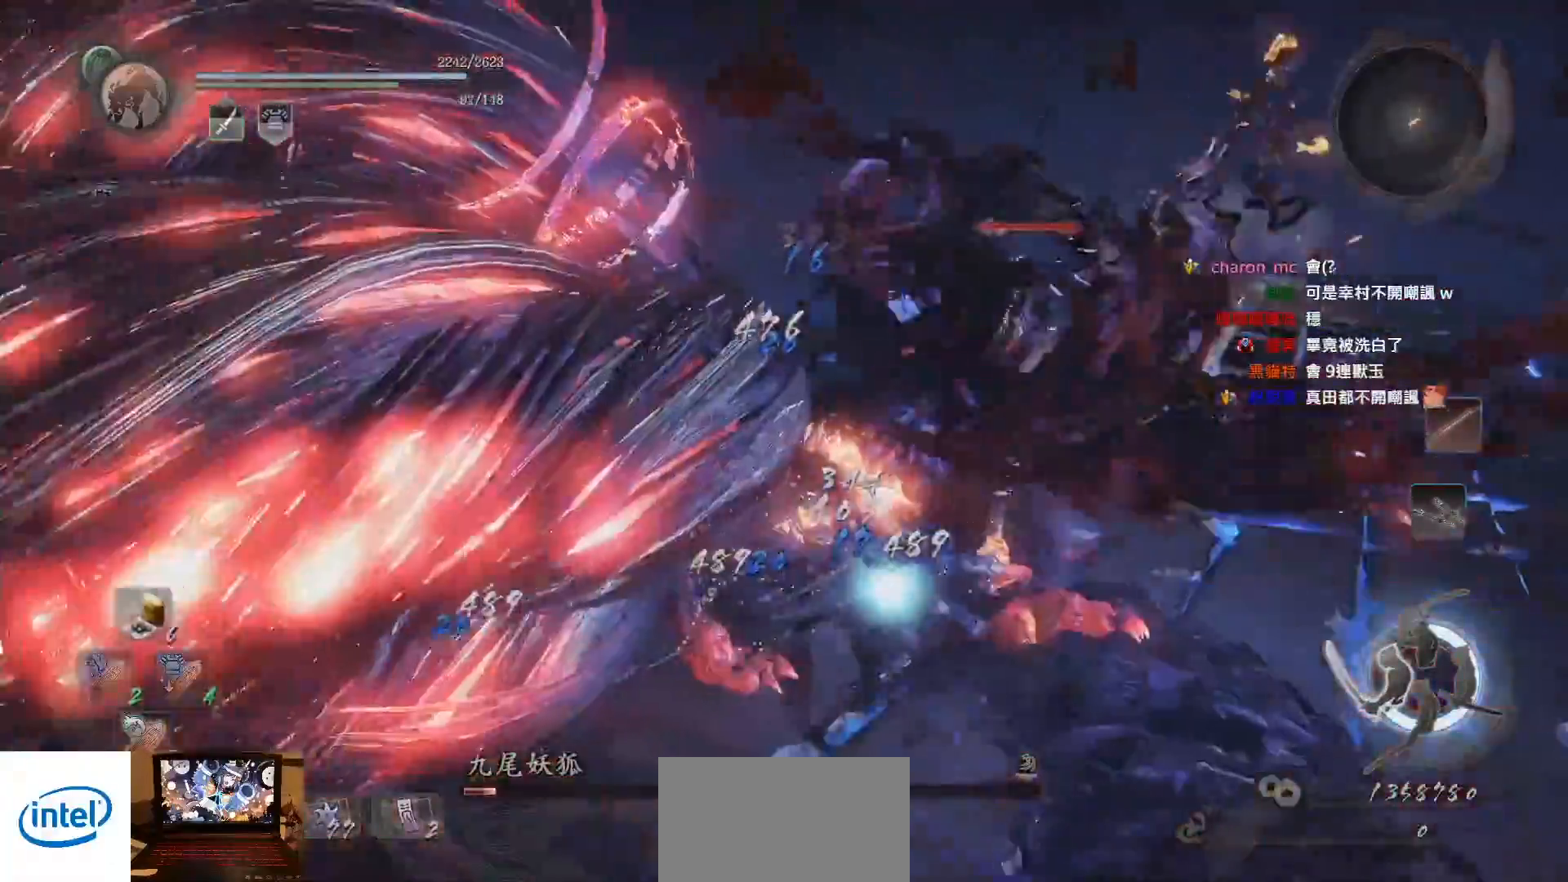
{"buttons": [], "left_stick": "up", "right_stick": "down-left", "events": [[17, "TRIANGLE", "down"], [100, "TRIANGLE", "up"], [200, "SQUARE", "down"], [200, "right_stick", "center"], [283, "SQUARE", "up"], [283, "right_stick", "down-left"], [350, "SQUARE", "down"], [433, "SQUARE", "up"]]}
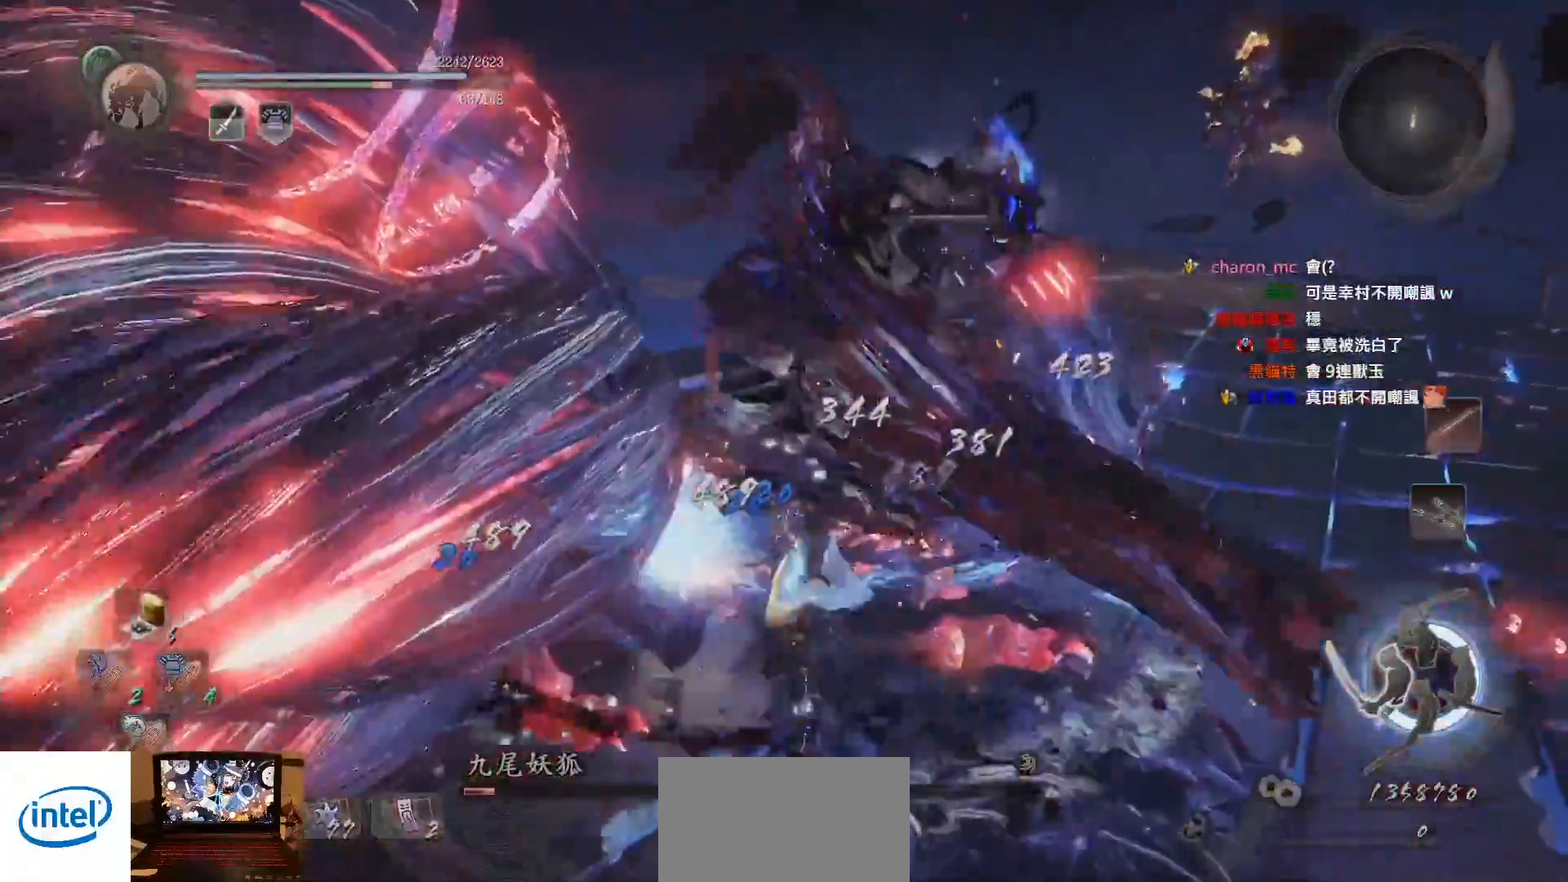
{"buttons": [], "left_stick": "left", "right_stick": "right", "events": [[17, "SQUARE", "down"], [17, "right_stick", "center"], [50, "left_stick", "center"], [117, "SQUARE", "up"], [183, "SQUARE", "down"], [267, "SQUARE", "up"], [350, "SQUARE", "down"], [350, "right_stick", "right"], [400, "left_stick", "left"], [433, "SQUARE", "up"]]}
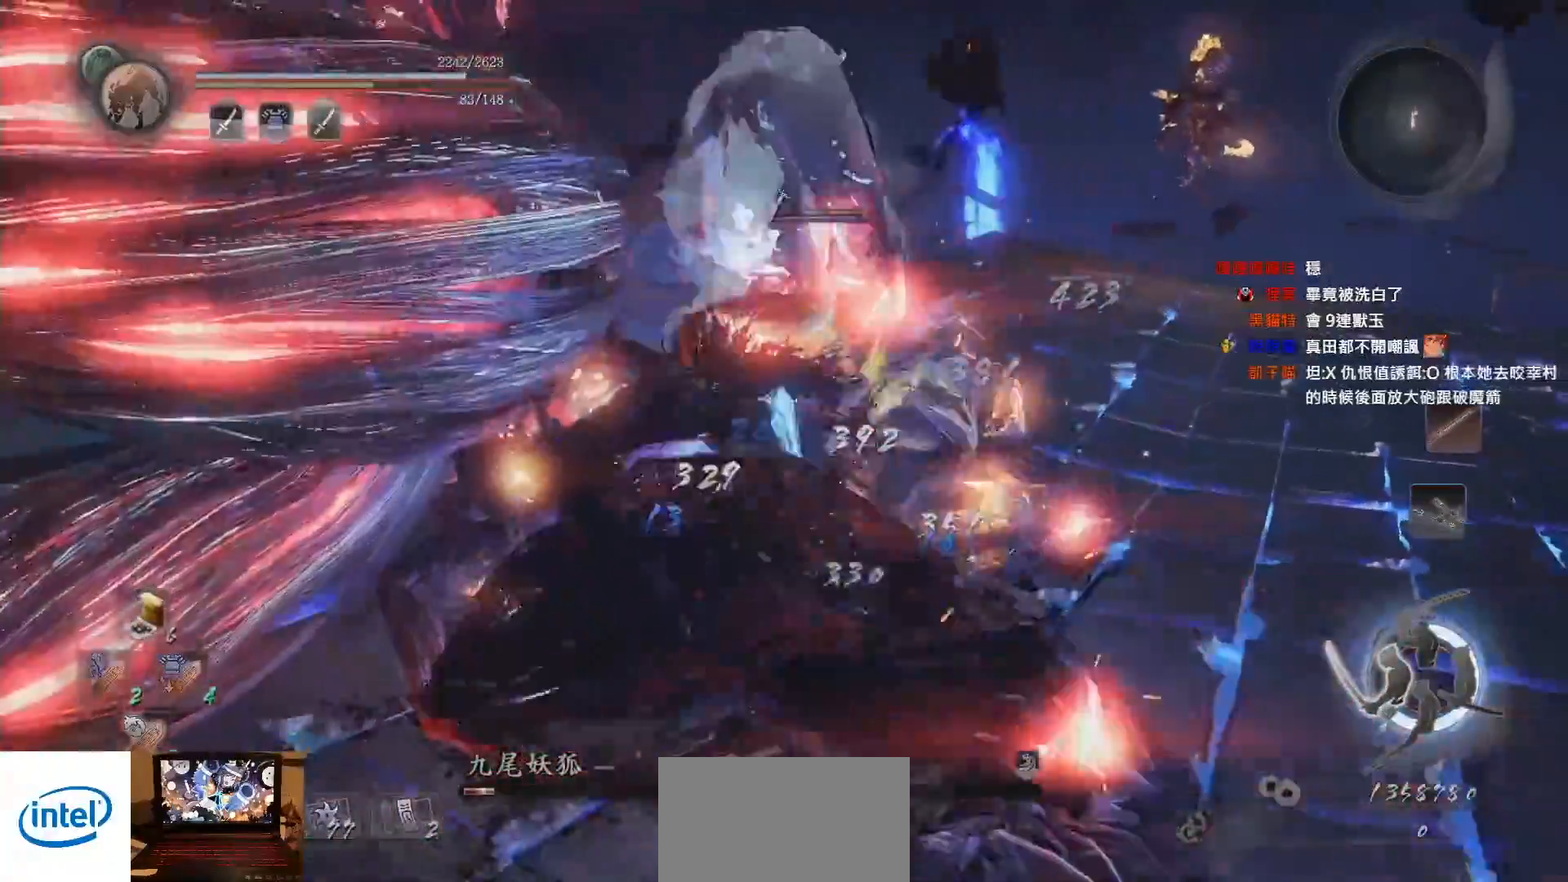
{"buttons": [], "left_stick": "center", "right_stick": "center", "events": [[17, "SQUARE", "down"], [33, "right_stick", "center"], [83, "SQUARE", "up"], [83, "right_stick", "right"], [183, "SQUARE", "down"], [250, "SQUARE", "up"], [250, "right_stick", "center"], [467, "left_stick", "center"]]}
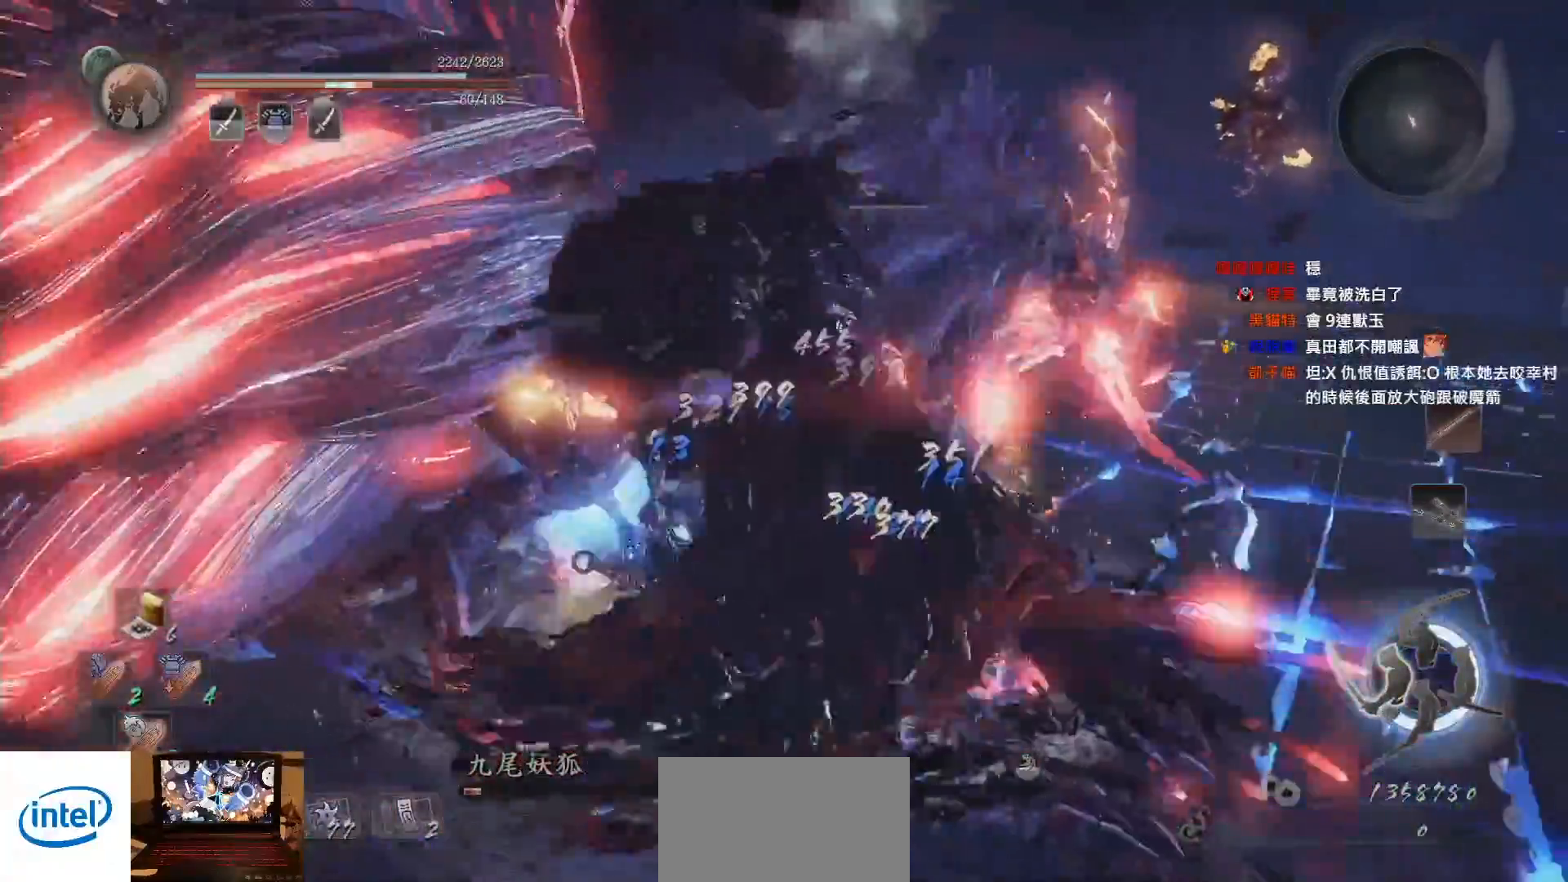
{"buttons": [], "left_stick": "up", "right_stick": "center", "events": [[100, "left_stick", "left"], [150, "left_stick", "center"], [233, "SQUARE", "down"], [283, "SQUARE", "up"], [300, "left_stick", "up"], [367, "SQUARE", "down"], [450, "SQUARE", "up"]]}
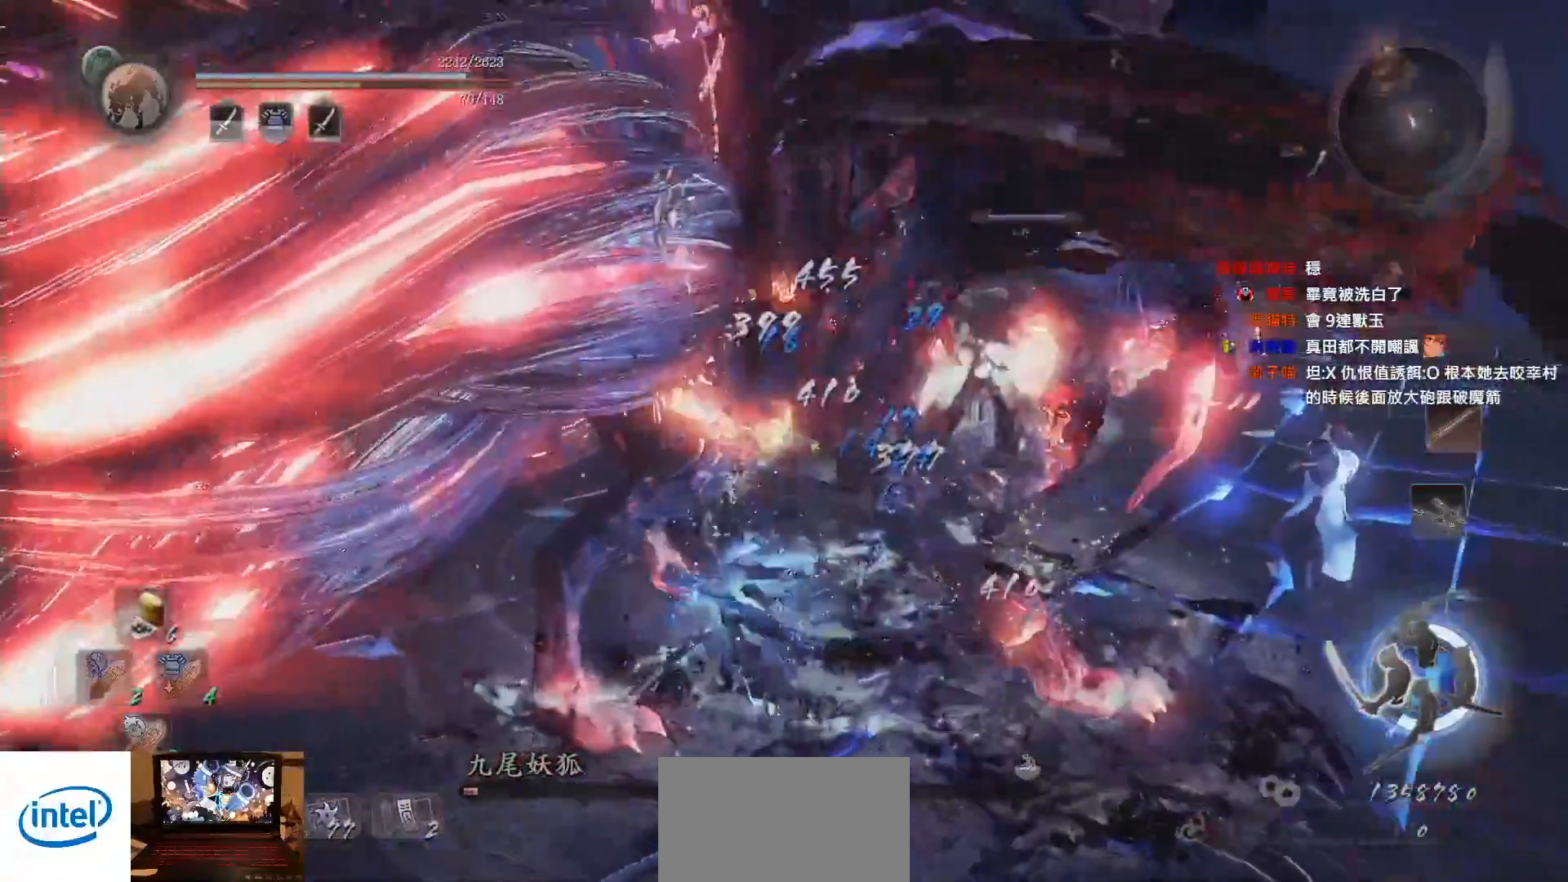
{"buttons": [], "left_stick": "center", "right_stick": "center", "events": [[17, "SQUARE", "down"], [117, "SQUARE", "up"], [133, "left_stick", "center"], [200, "SQUARE", "down"], [300, "SQUARE", "up"], [367, "SQUARE", "down"], [467, "SQUARE", "up"]]}
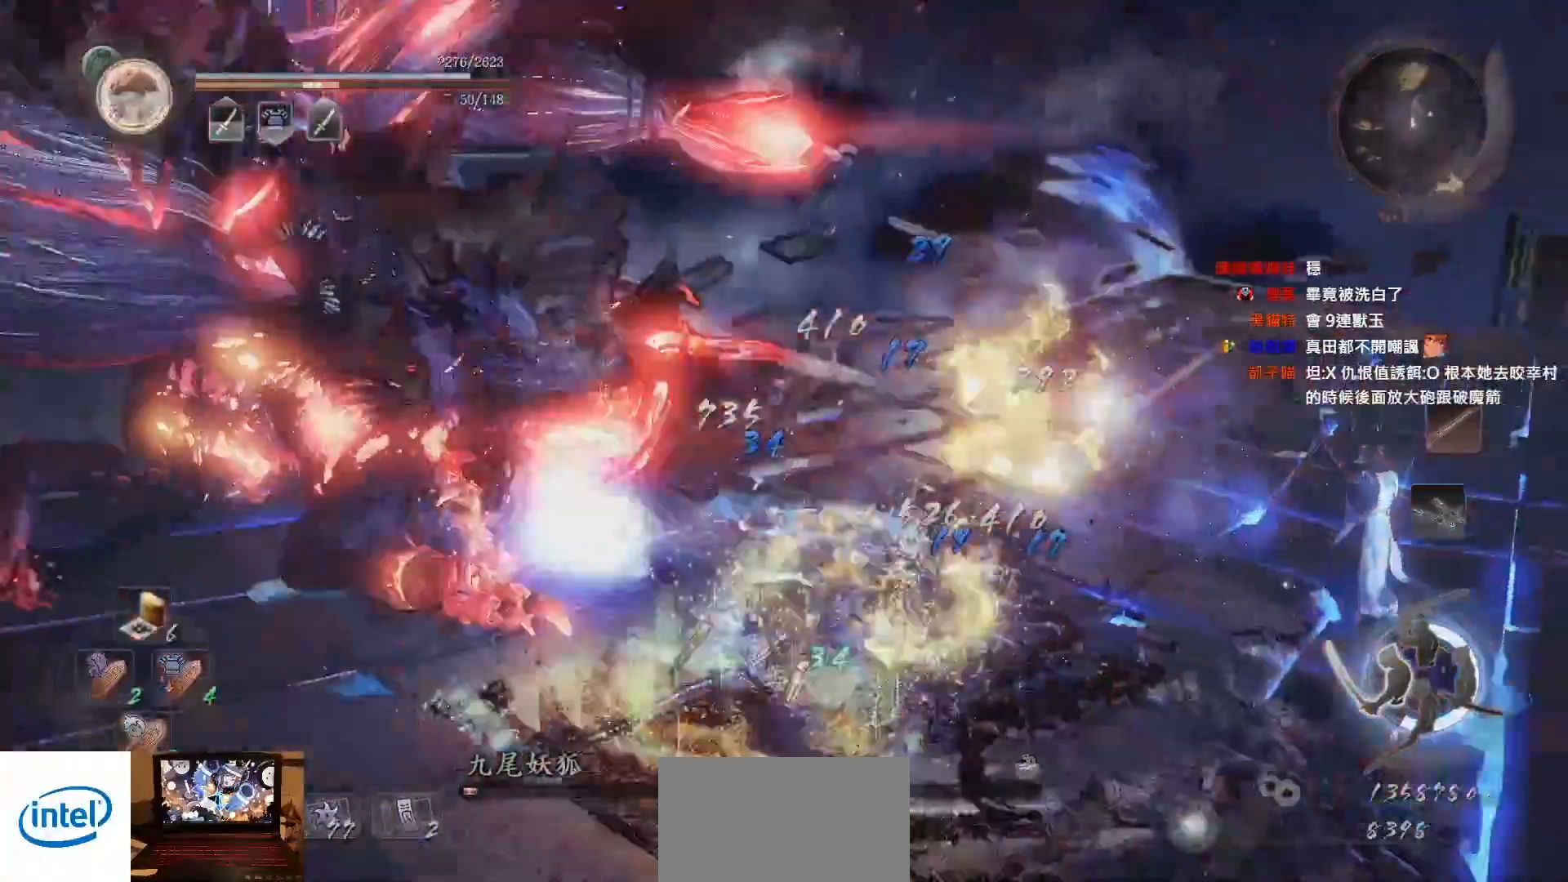
{"buttons": [], "left_stick": "left", "right_stick": "center", "events": [[33, "SQUARE", "down"], [83, "left_stick", "left"], [133, "SQUARE", "up"], [200, "SQUARE", "down"], [283, "SQUARE", "up"], [350, "SQUARE", "down"], [433, "SQUARE", "up"]]}
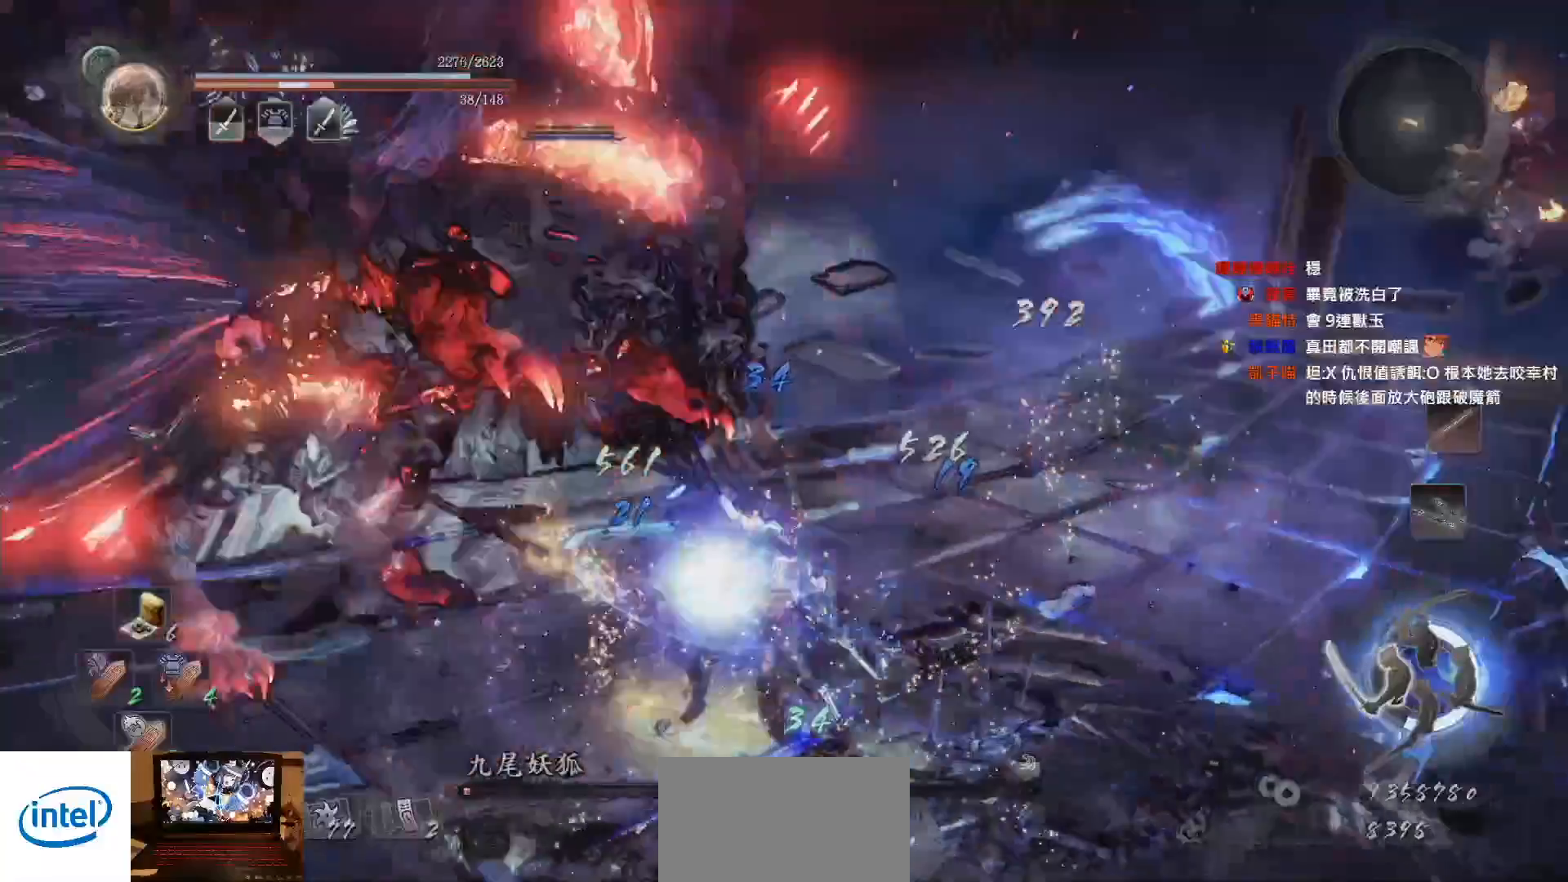
{"buttons": [], "left_stick": "left", "right_stick": "center"}
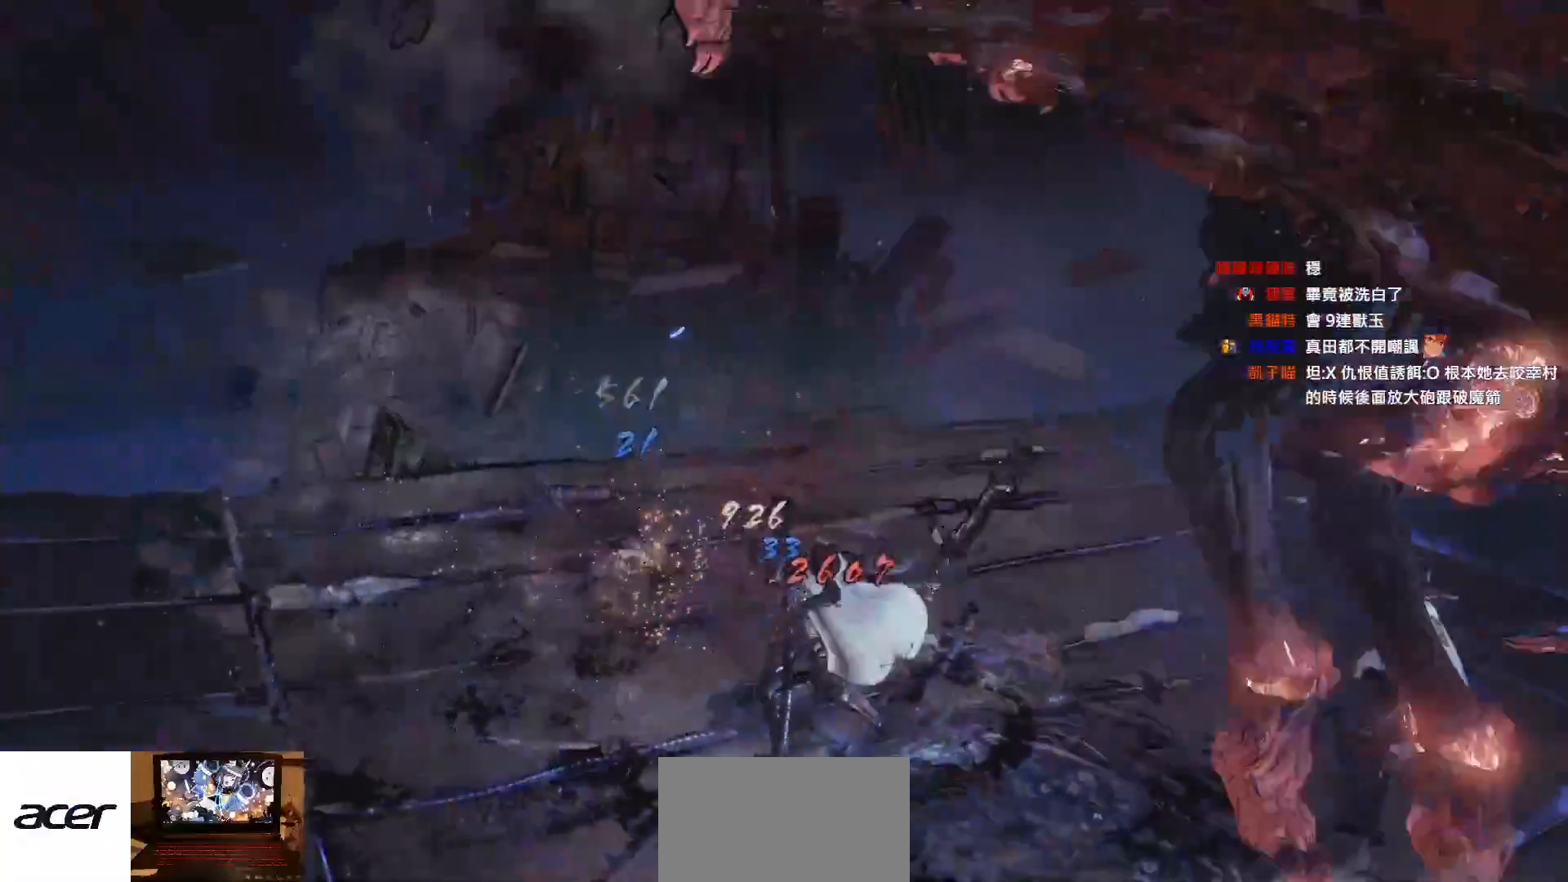
{"buttons": [], "left_stick": "center", "right_stick": "center", "events": [[67, "right_stick", "right"], [133, "left_stick", "center"], [500, "right_stick", "center"]]}